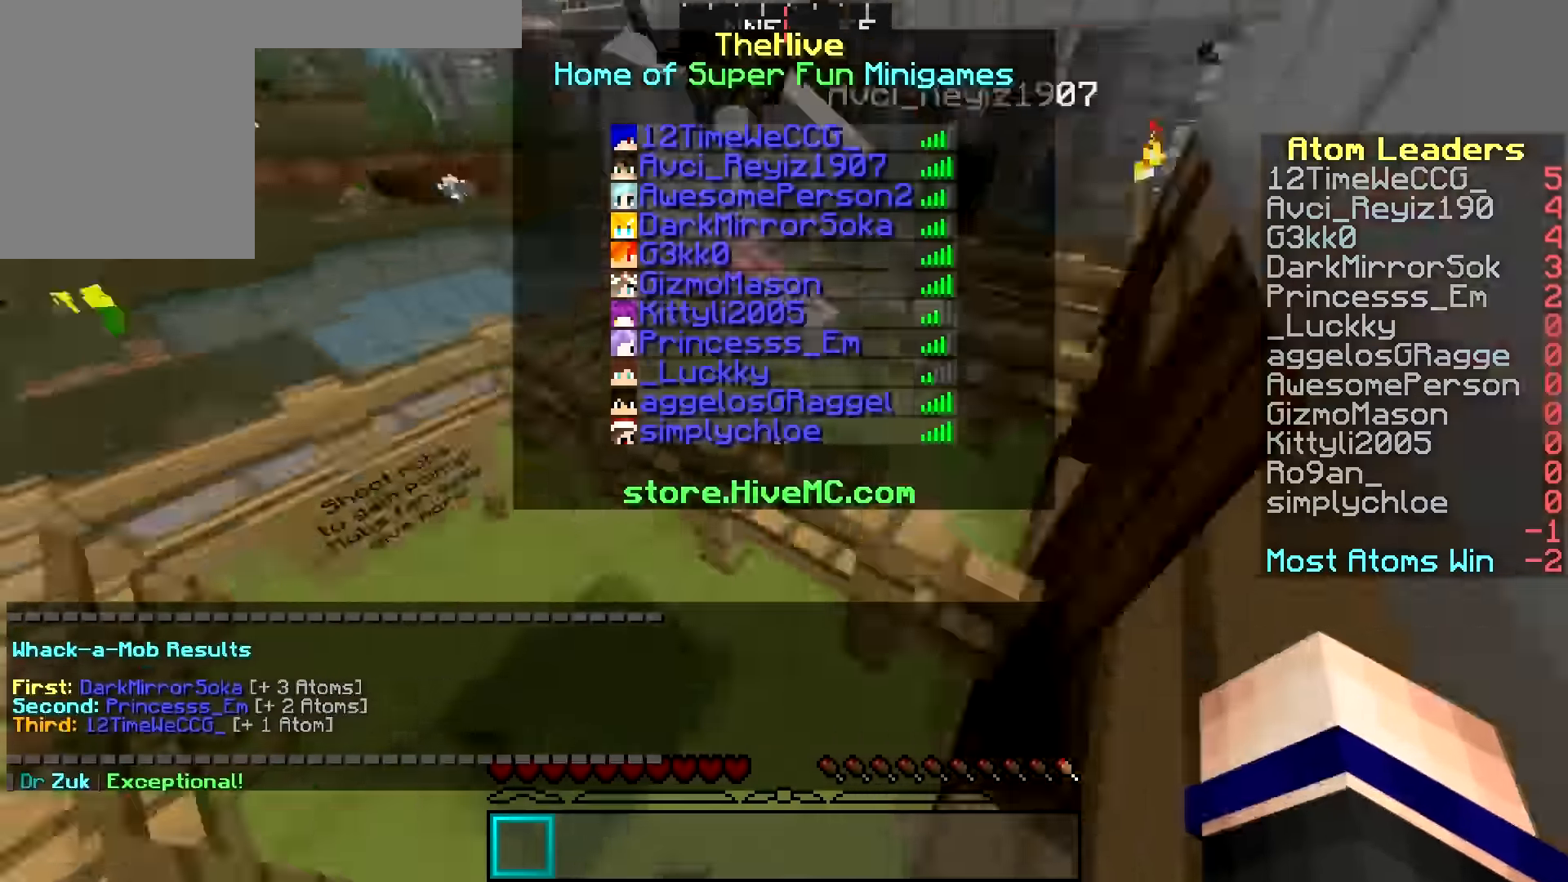
Gameplay with keyboard and mouse; each line is a JSON object with the keys and mouse buttons held at the frame after it. "events" lists presses ("down") and releases ("up") of "a", "d", "s", "w", "mouse_left" and "mouse_right" between this image and that frame as [ms after this image, input, new state], when the widget could be followed in between. "mouse_left", "mouse_right" = the "left", "right" buttons of the "mouse" list. No other keys are recorded. Fast repeated clicks can show as one long hold. Mouse movement is not recorded.
{"keys": ["w"], "mouse": [], "events": []}
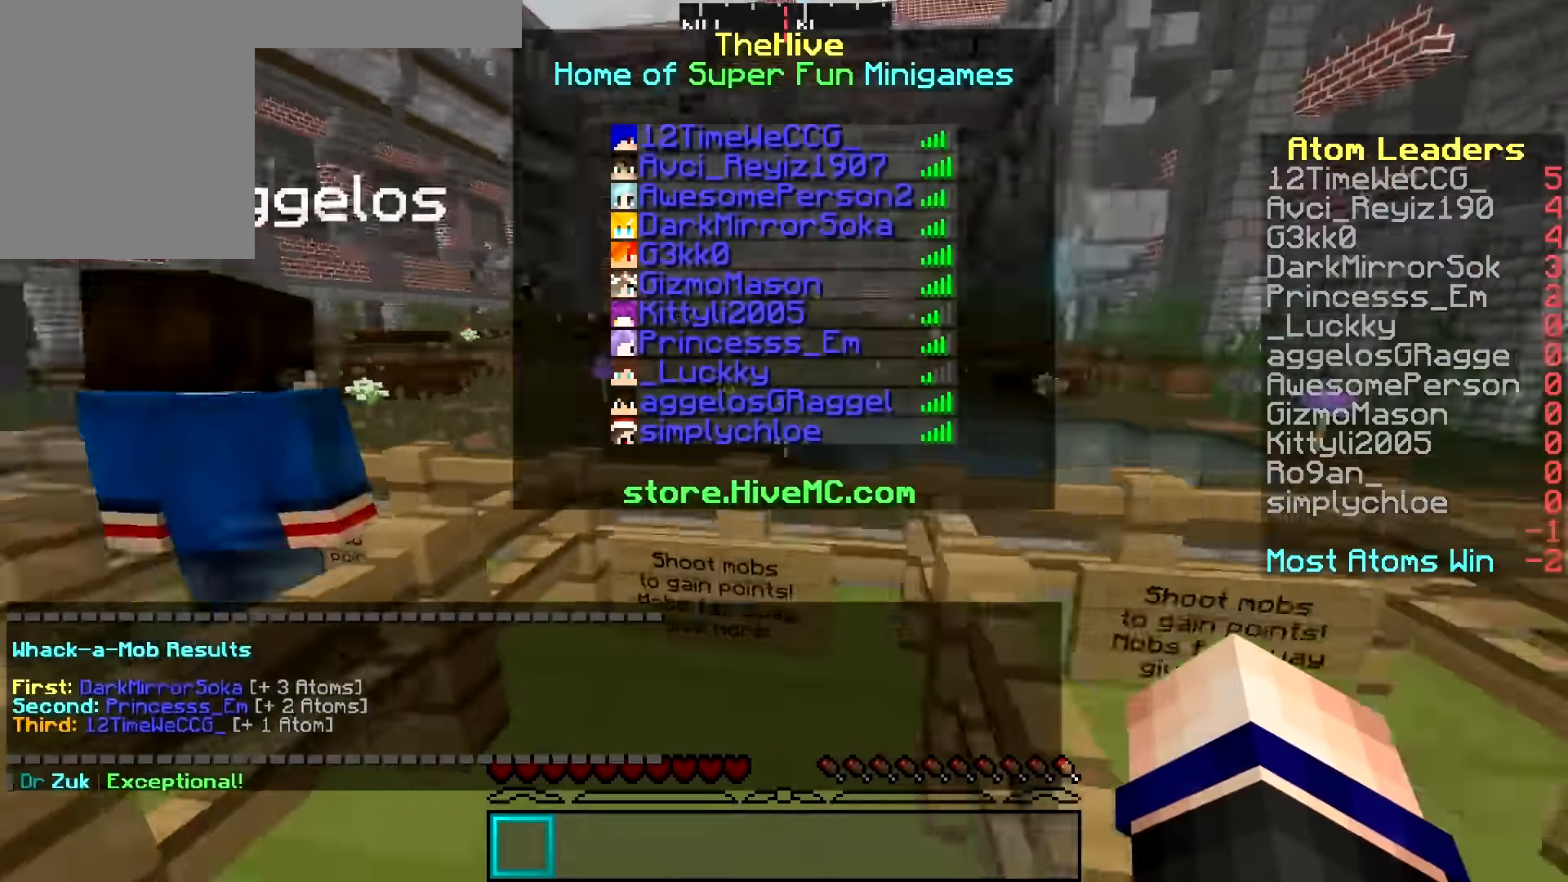
{"keys": ["w"], "mouse": [], "events": [[217, "a", "down"], [484, "a", "up"]]}
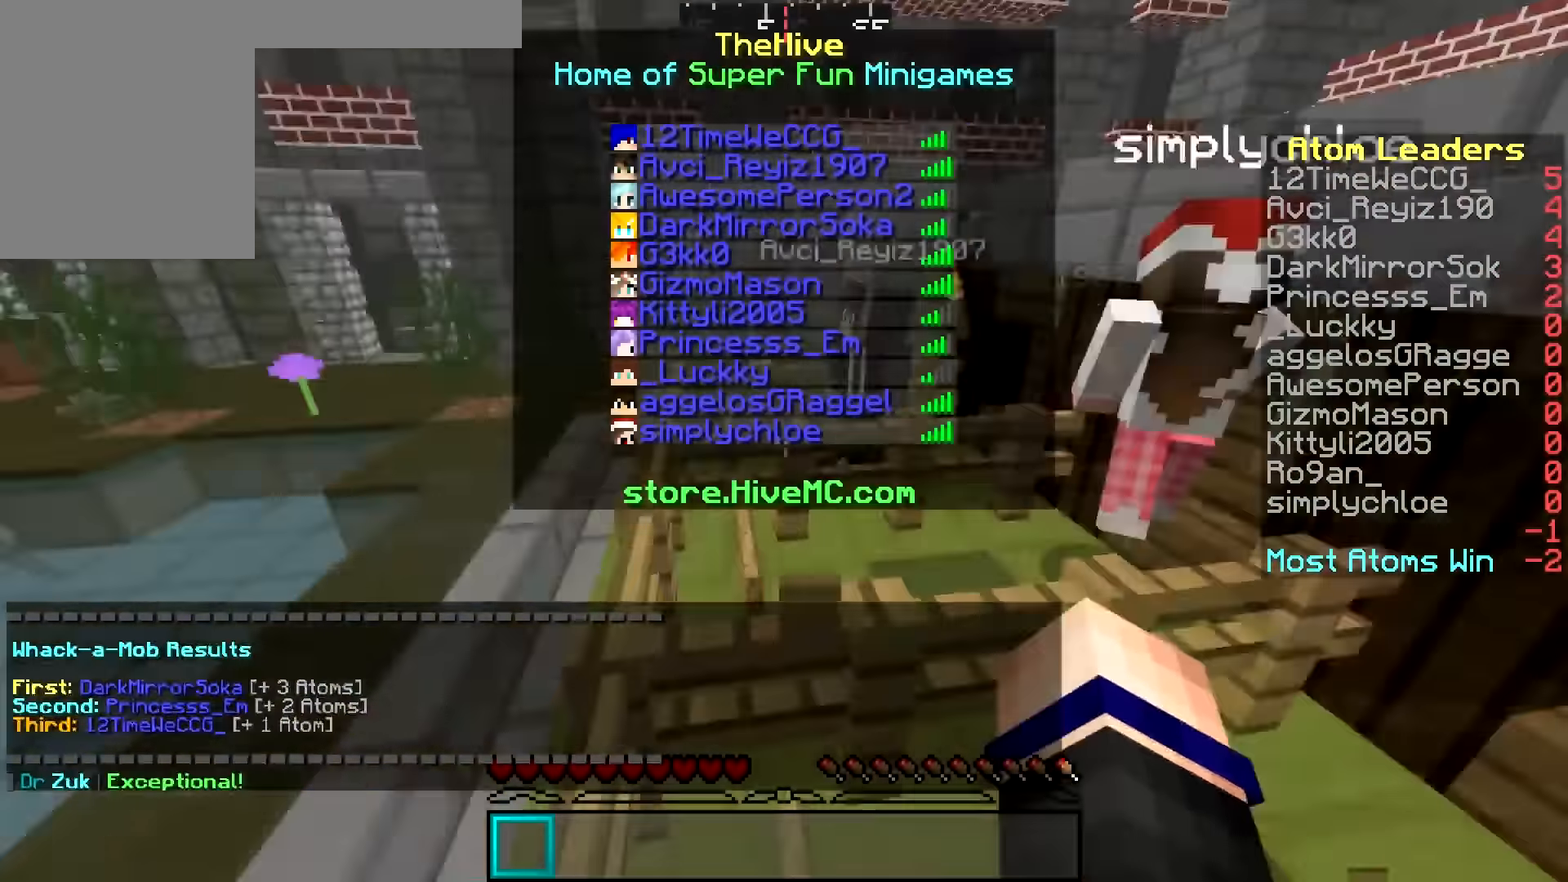
{"keys": ["a", "w"], "mouse": [], "events": [[84, "d", "down"], [284, "d", "up"], [384, "a", "down"]]}
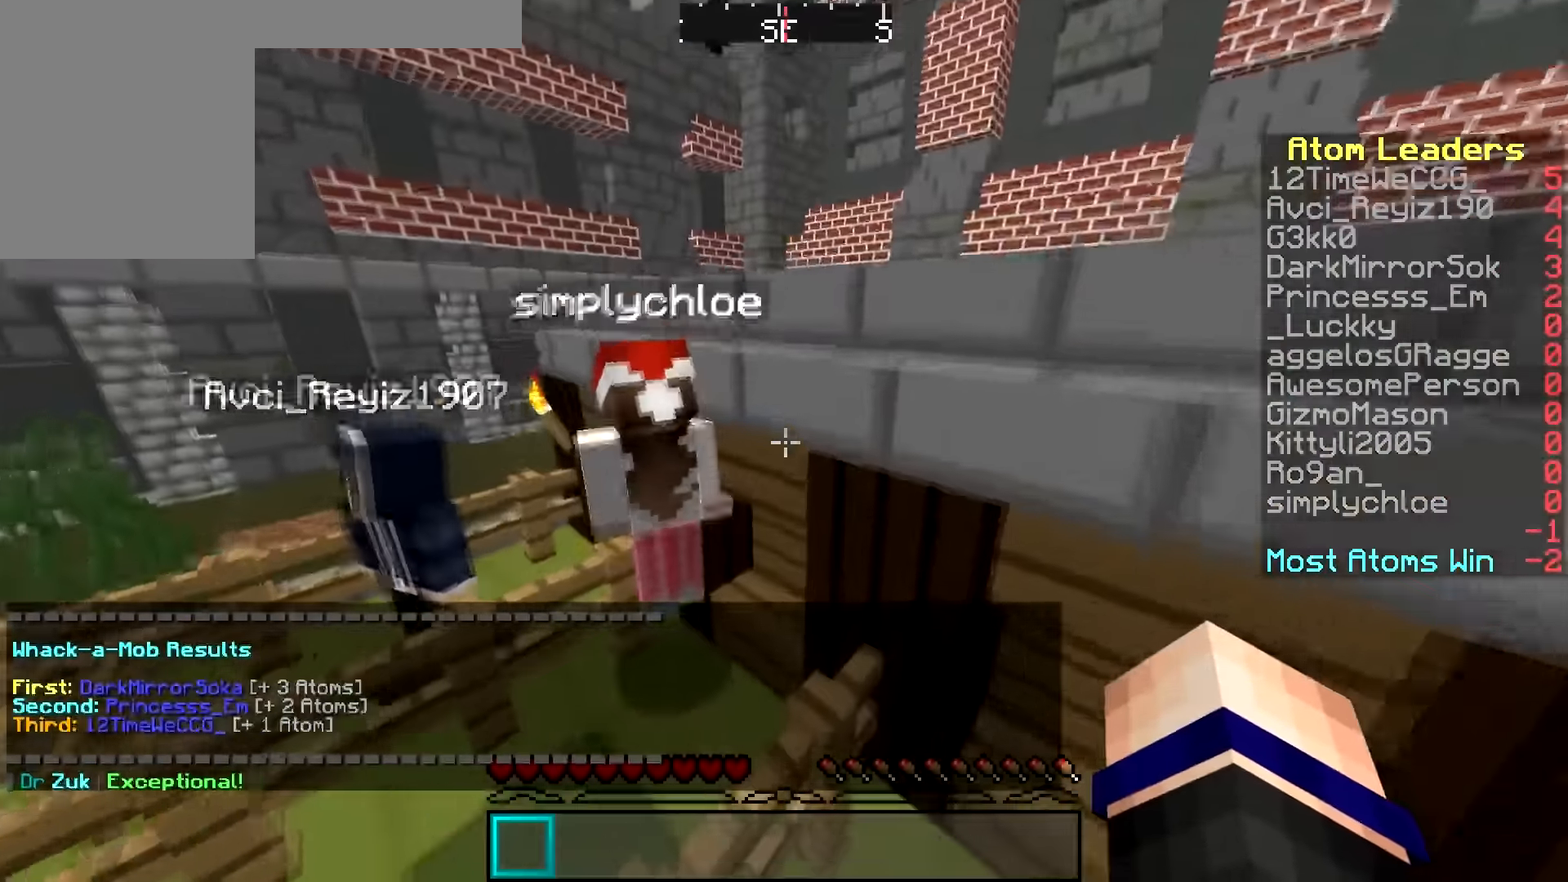
{"keys": ["d", "w"], "mouse": [], "events": [[33, "a", "up"], [233, "d", "down"]]}
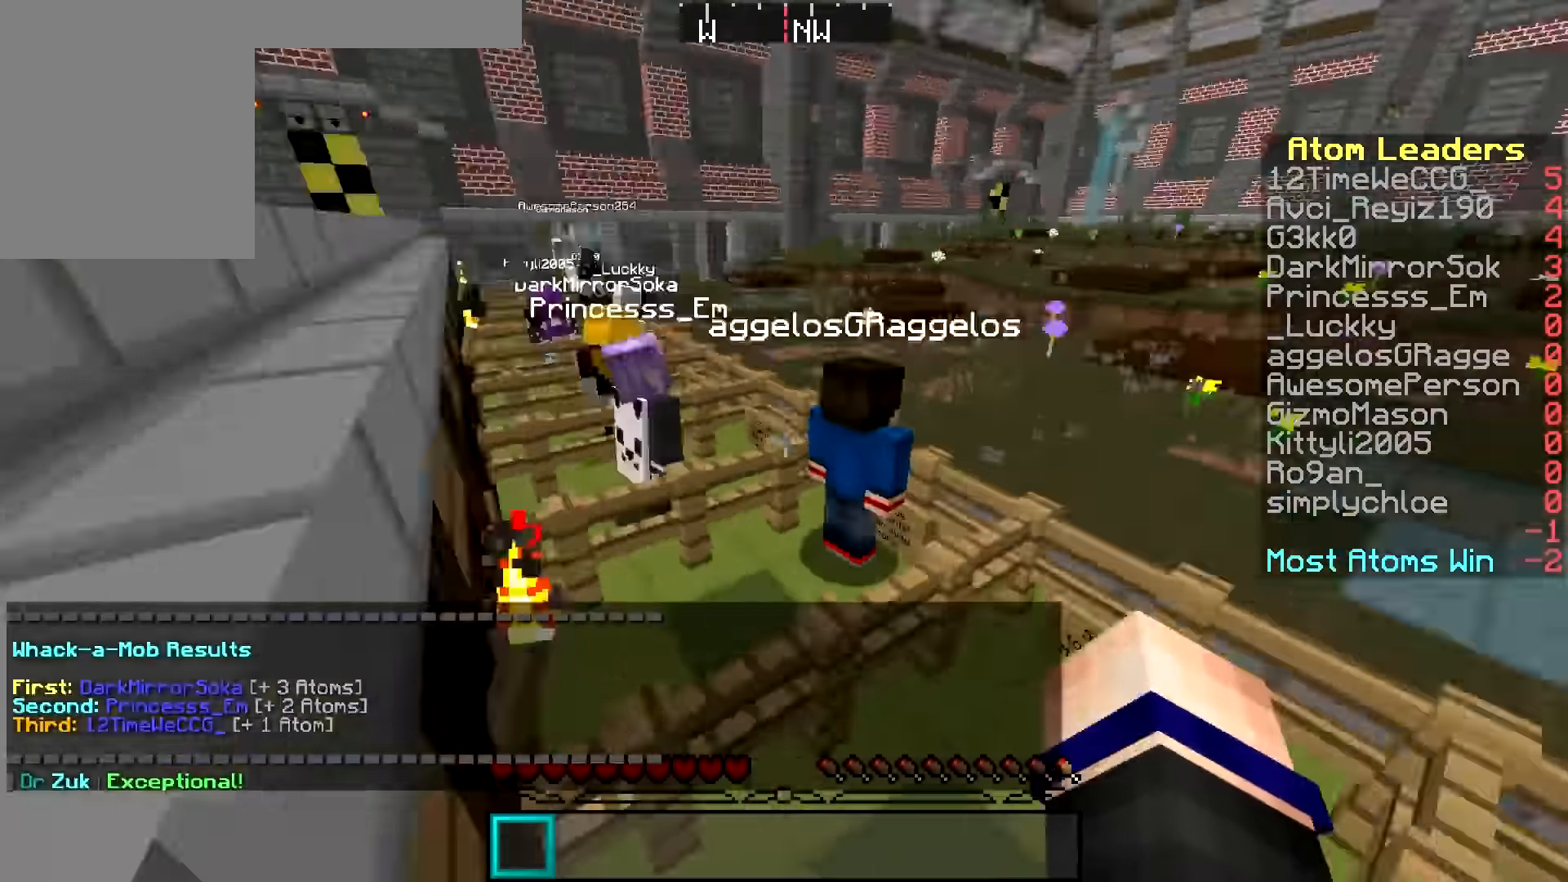
{"keys": ["w"], "mouse": [], "events": [[384, "d", "up"]]}
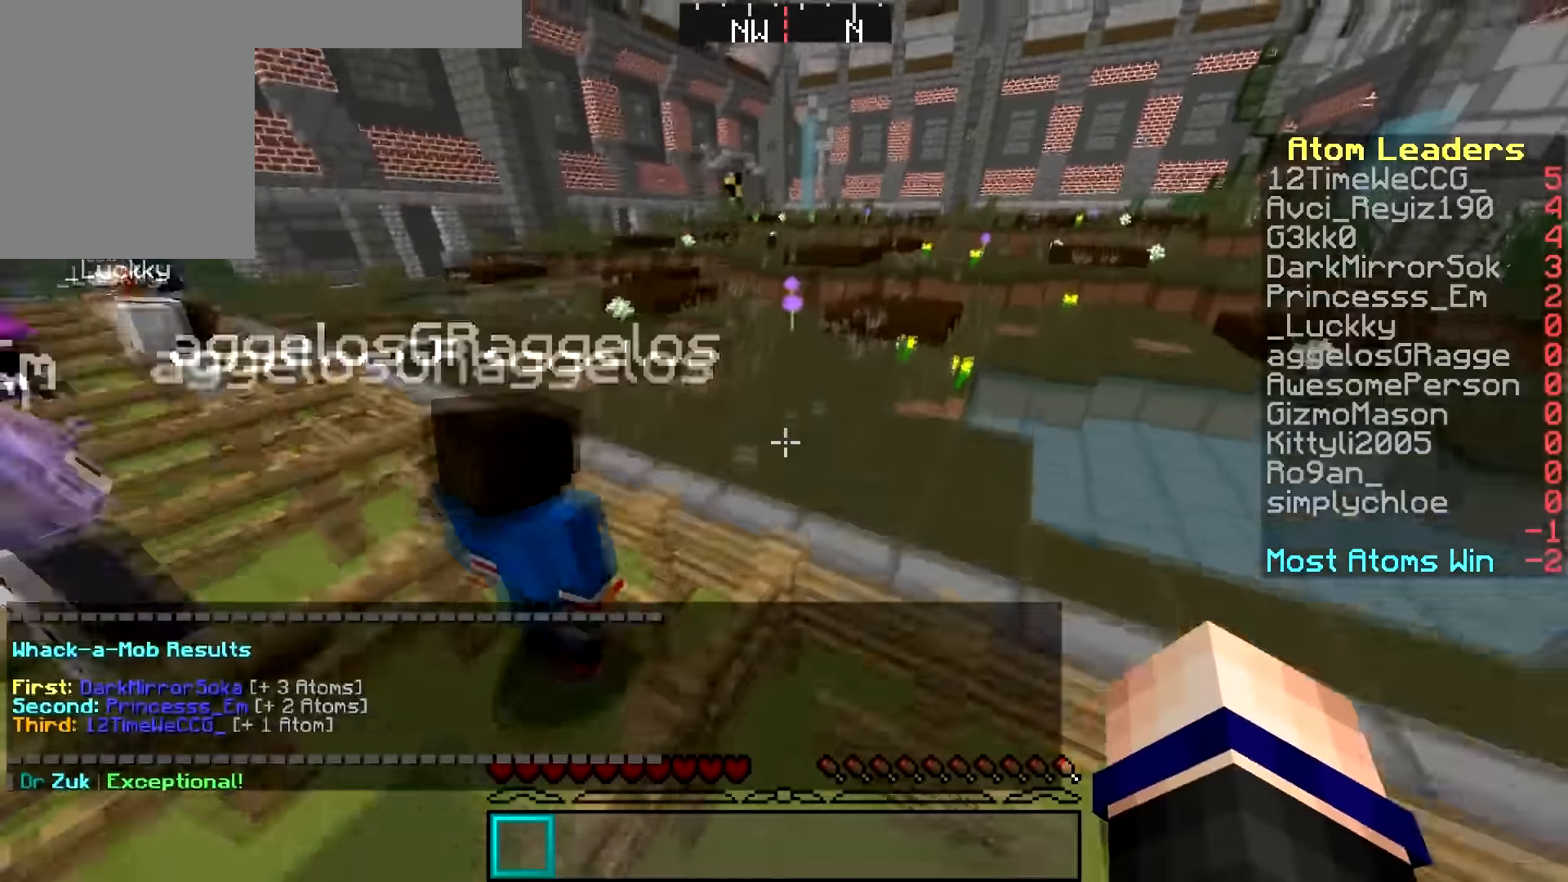
{"keys": ["w"], "mouse": [], "events": []}
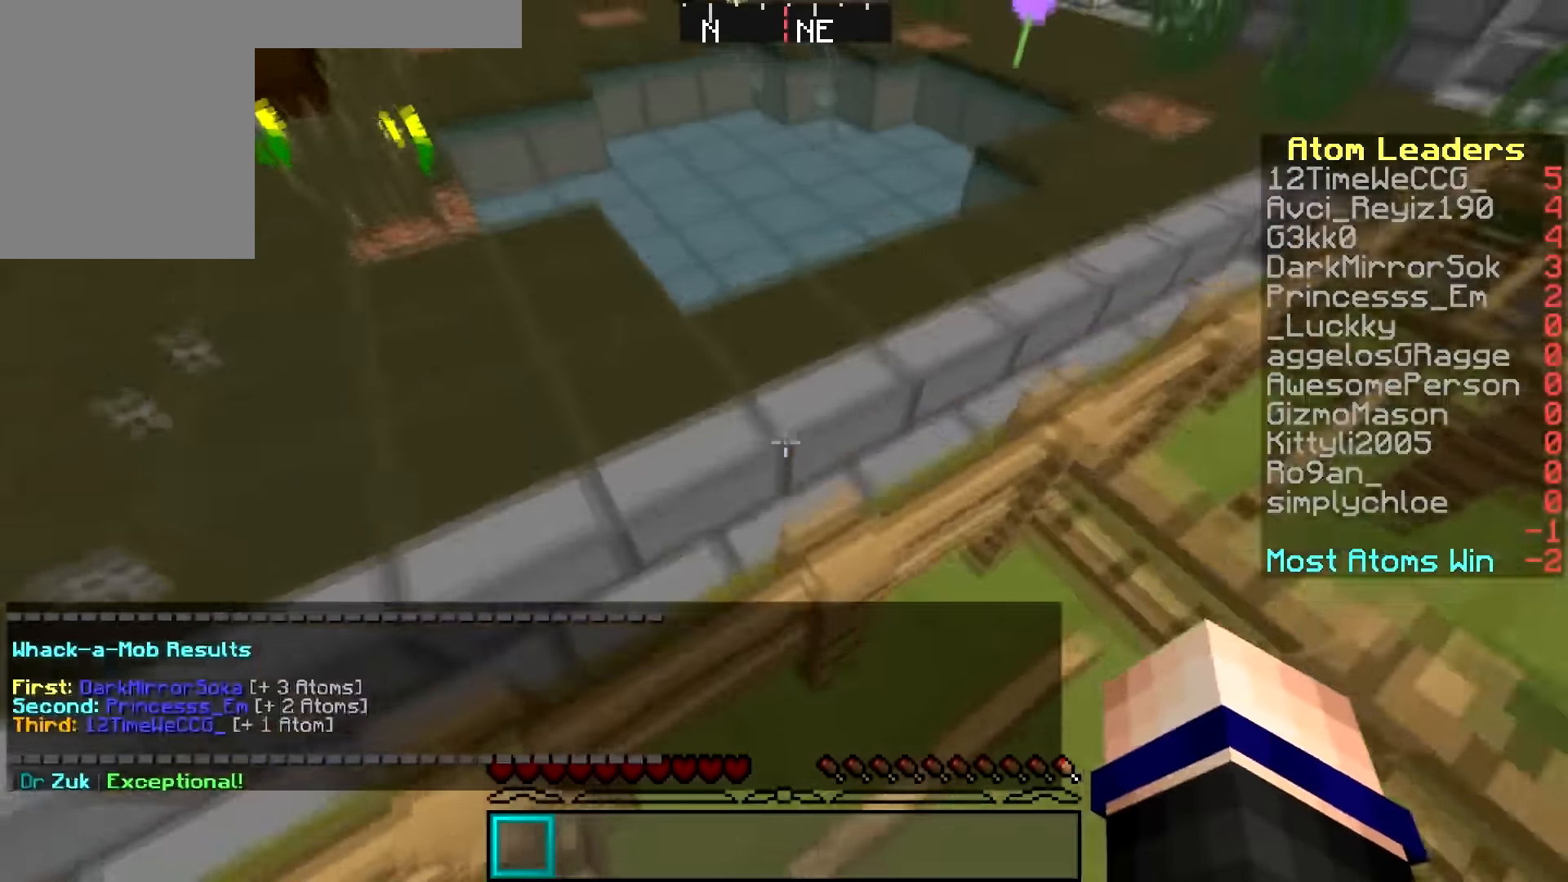
{"keys": ["s"], "mouse": [], "events": [[33, "w", "up"], [83, "d", "down"], [217, "d", "up"], [217, "s", "down"]]}
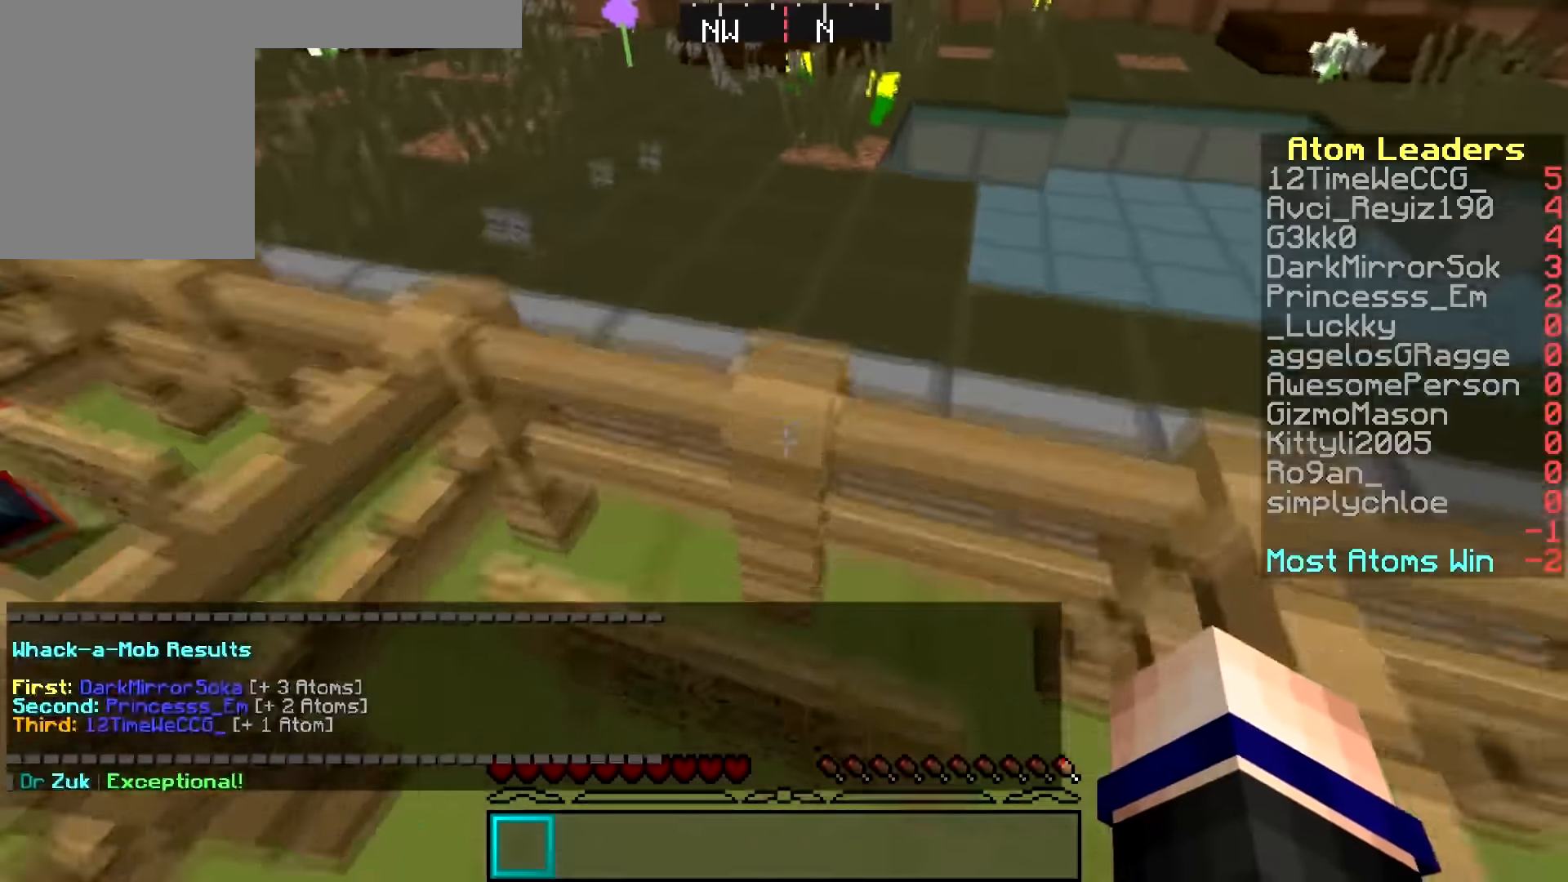
{"keys": ["a"], "mouse": [], "events": [[384, "a", "down"], [417, "s", "up"]]}
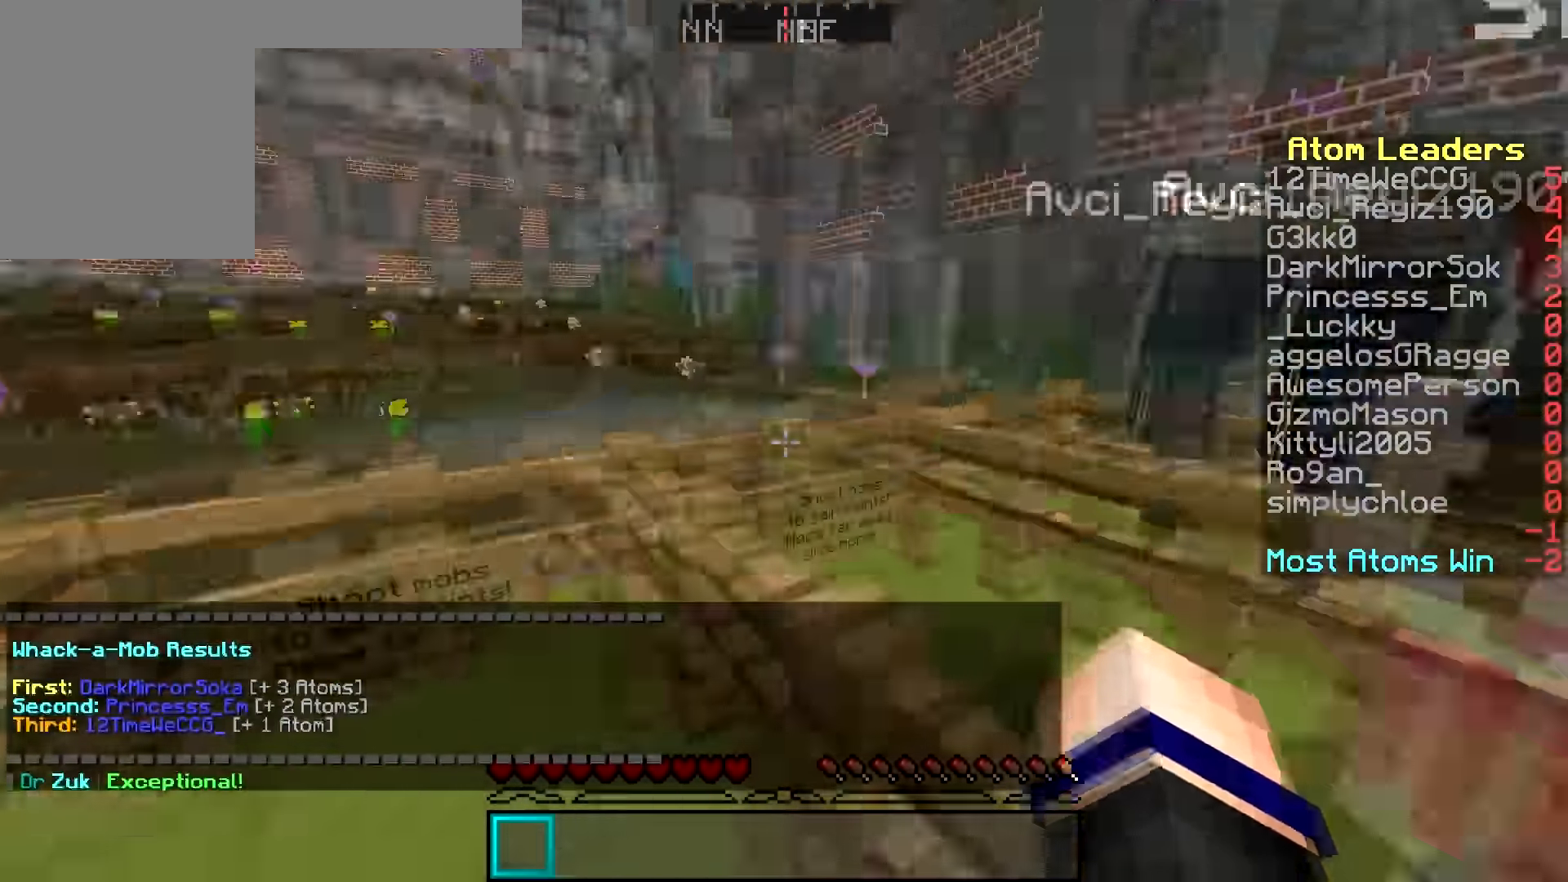
{"keys": ["w"], "mouse": [], "events": [[283, "w", "down"], [317, "a", "up"]]}
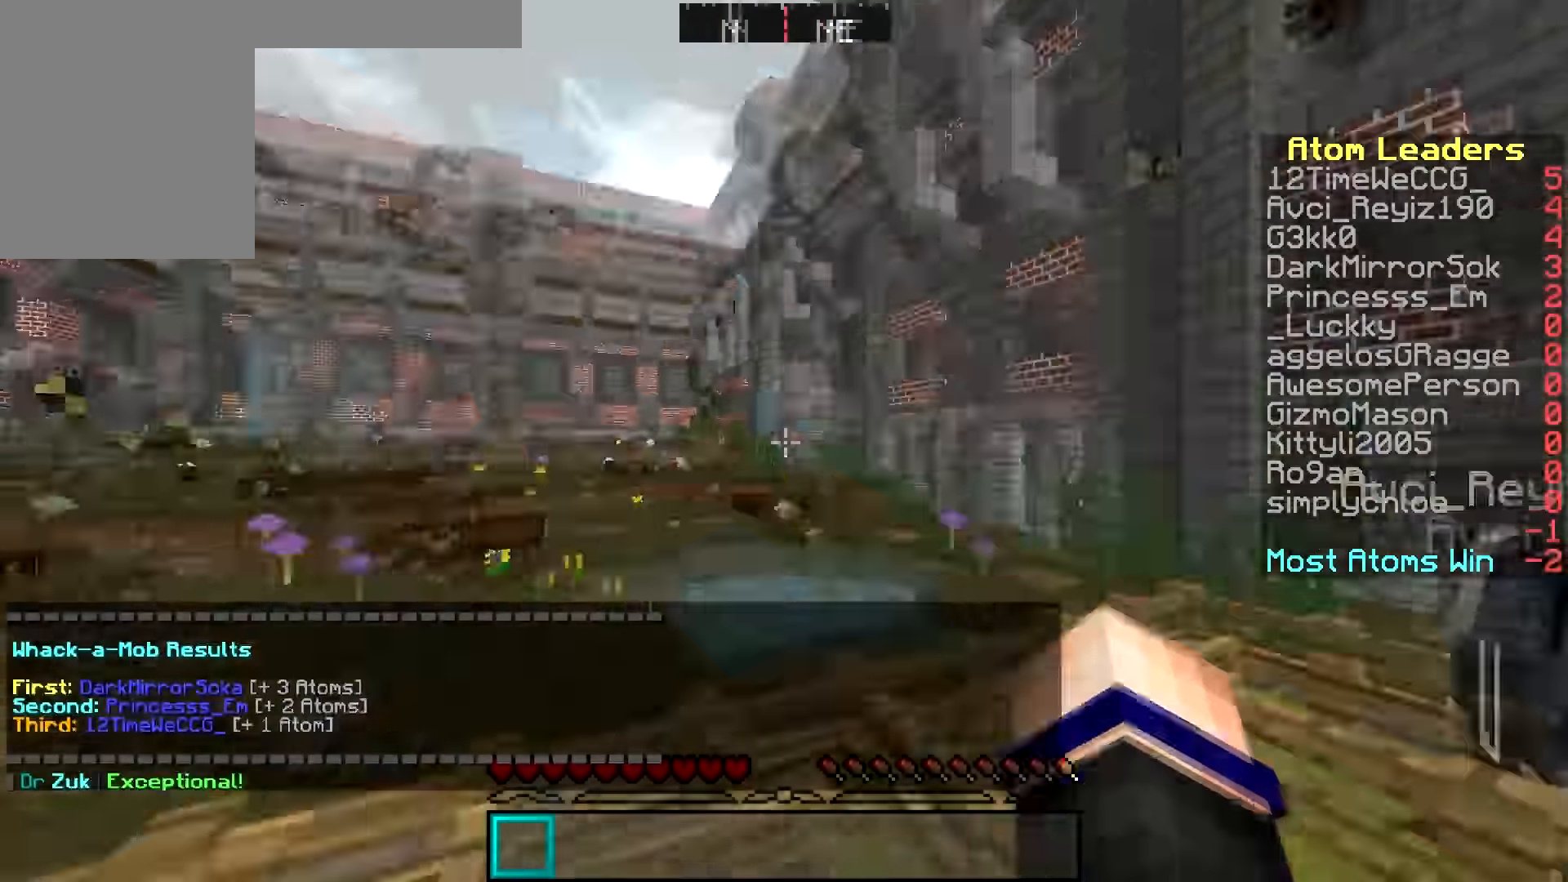
{"keys": ["w"], "mouse": [], "events": [[84, "d", "down"], [334, "d", "up"]]}
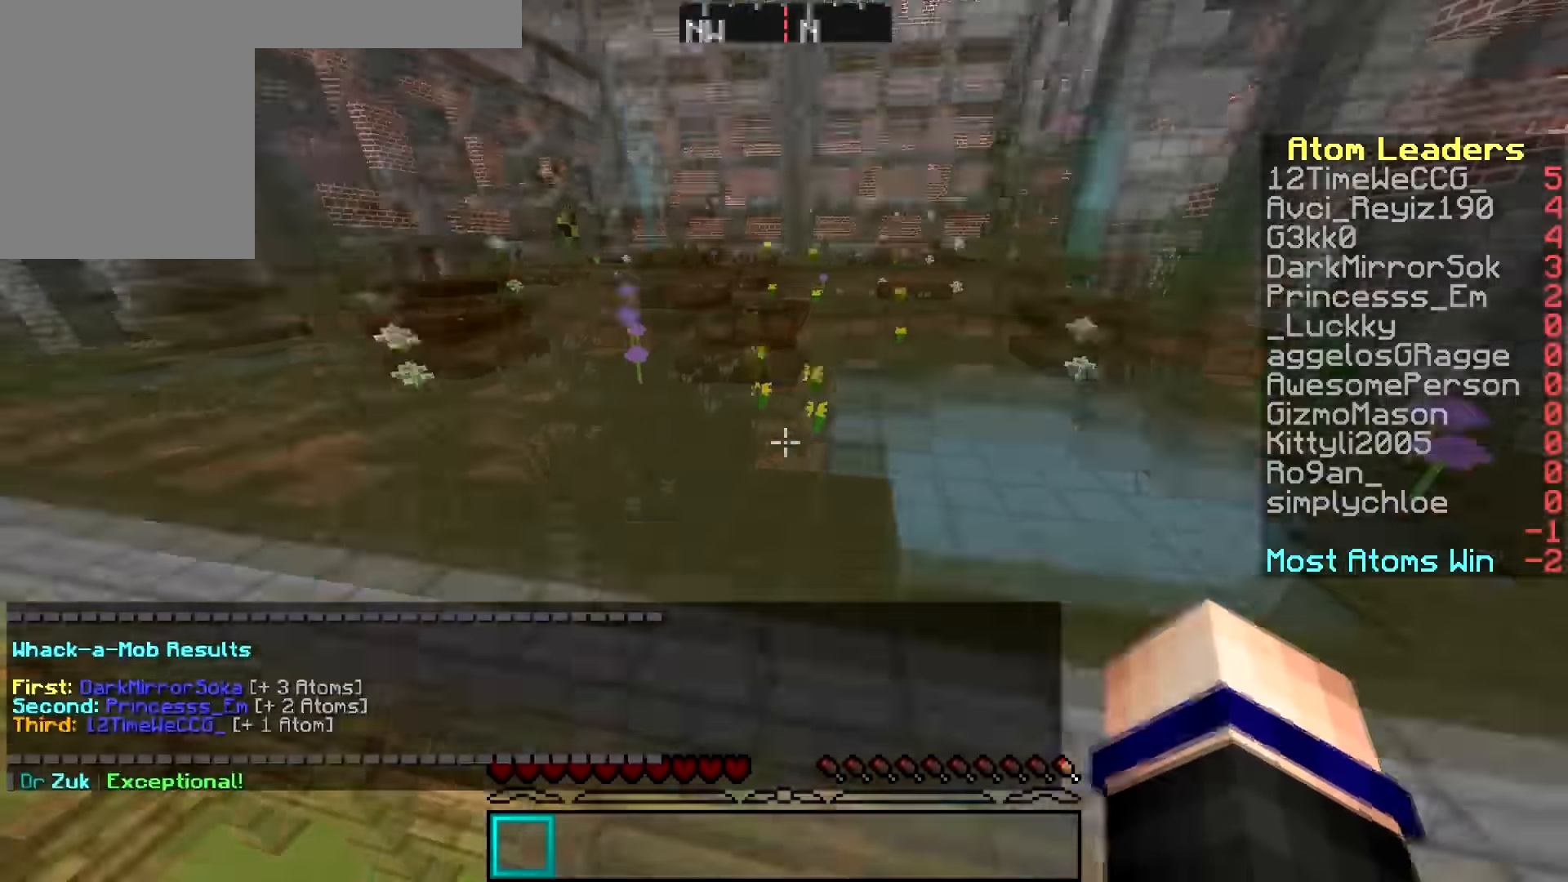
{"keys": ["s"], "mouse": [], "events": [[117, "mouse_right", "down"], [183, "d", "down"], [183, "w", "up"], [283, "mouse_right", "up"], [317, "mouse_right", "down"], [367, "s", "down"], [434, "mouse_right", "up"], [467, "d", "up"]]}
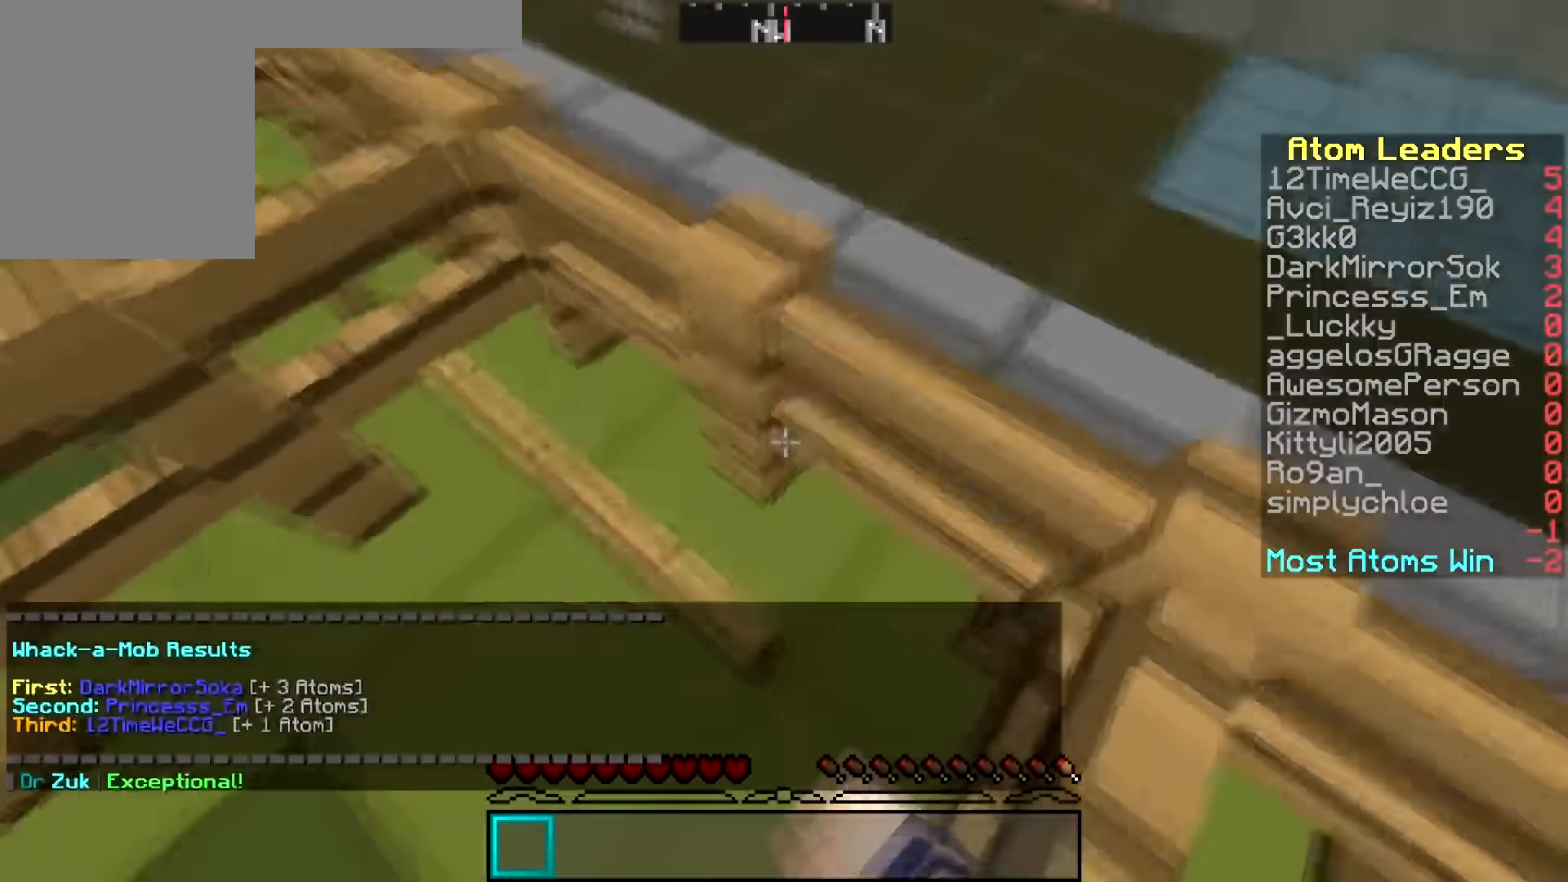
{"keys": ["a"], "mouse": [], "events": [[34, "mouse_right", "down"], [134, "mouse_right", "up"], [167, "mouse_right", "down"], [217, "a", "down"], [284, "s", "up"], [334, "mouse_right", "up"]]}
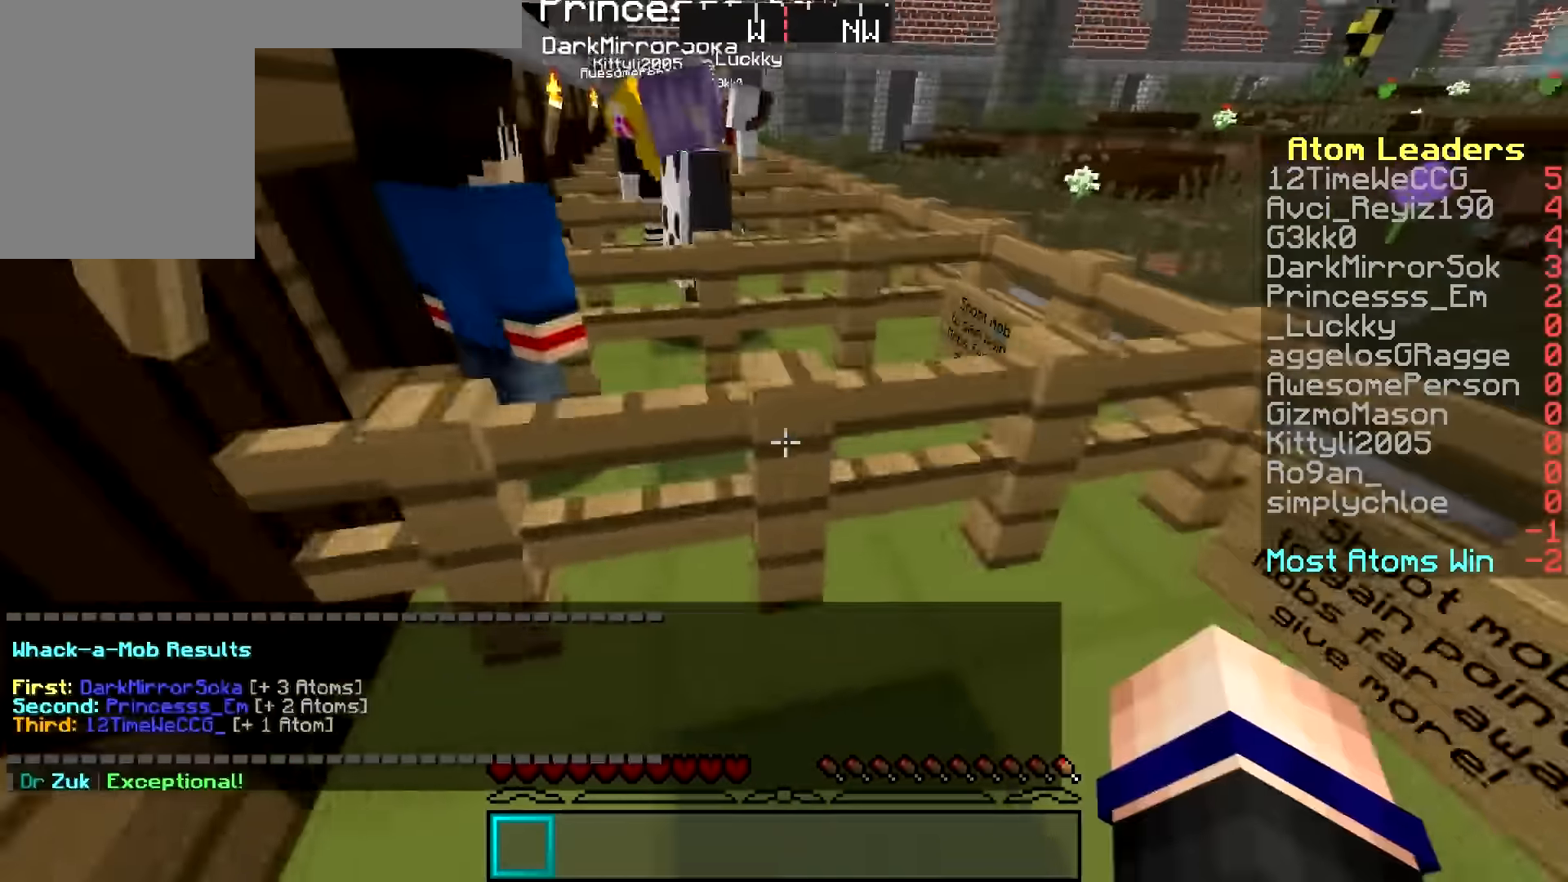
{"keys": [], "mouse": [], "events": [[133, "a", "up"]]}
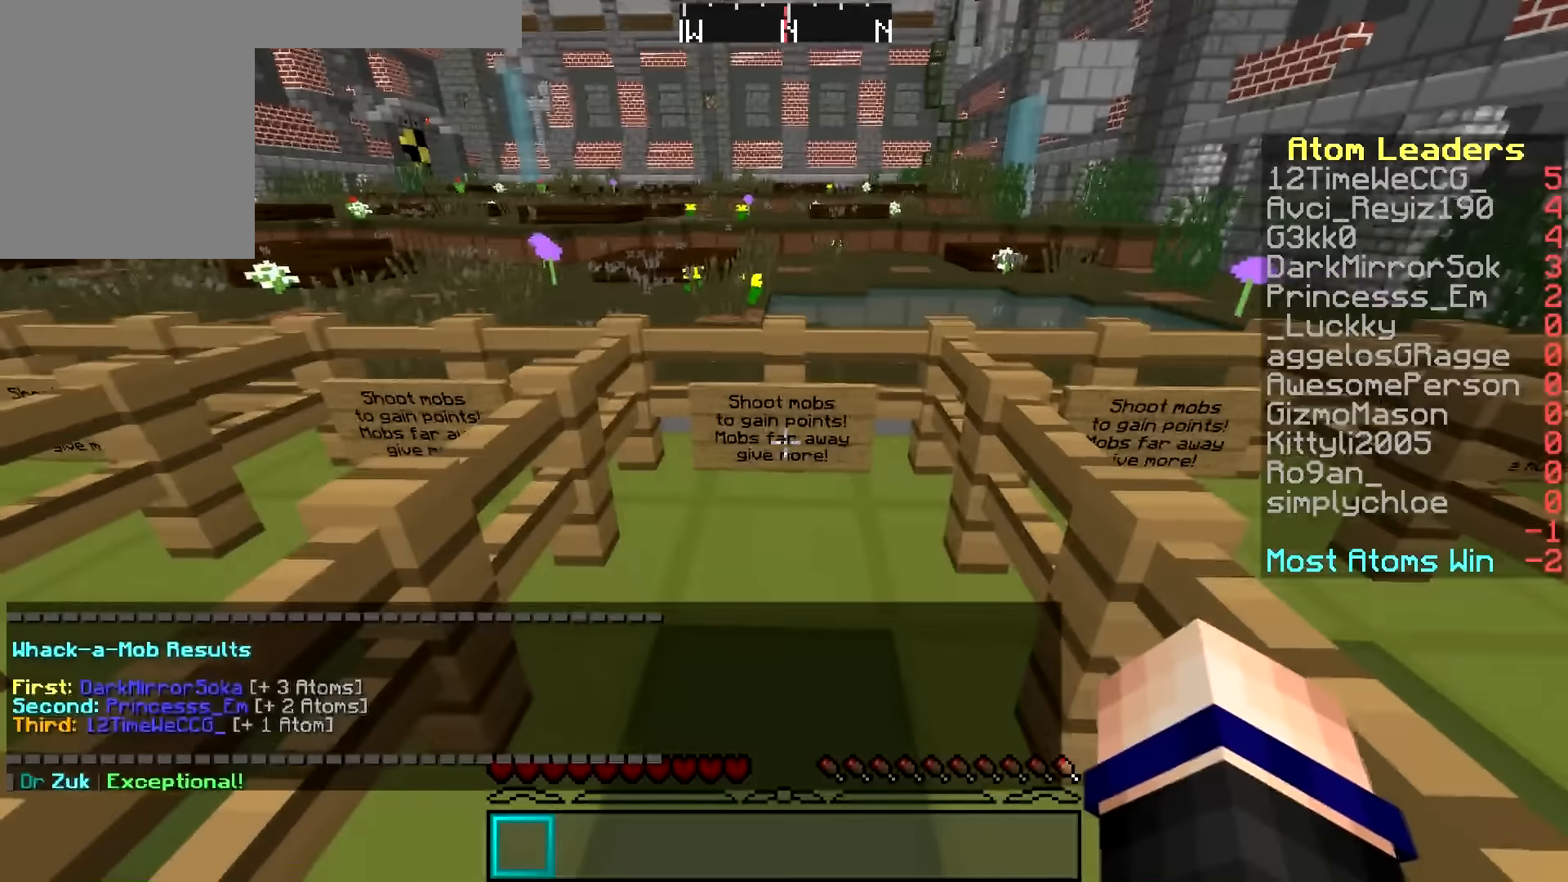
{"keys": [], "mouse": ["left"], "events": [[484, "mouse_left", "down"]]}
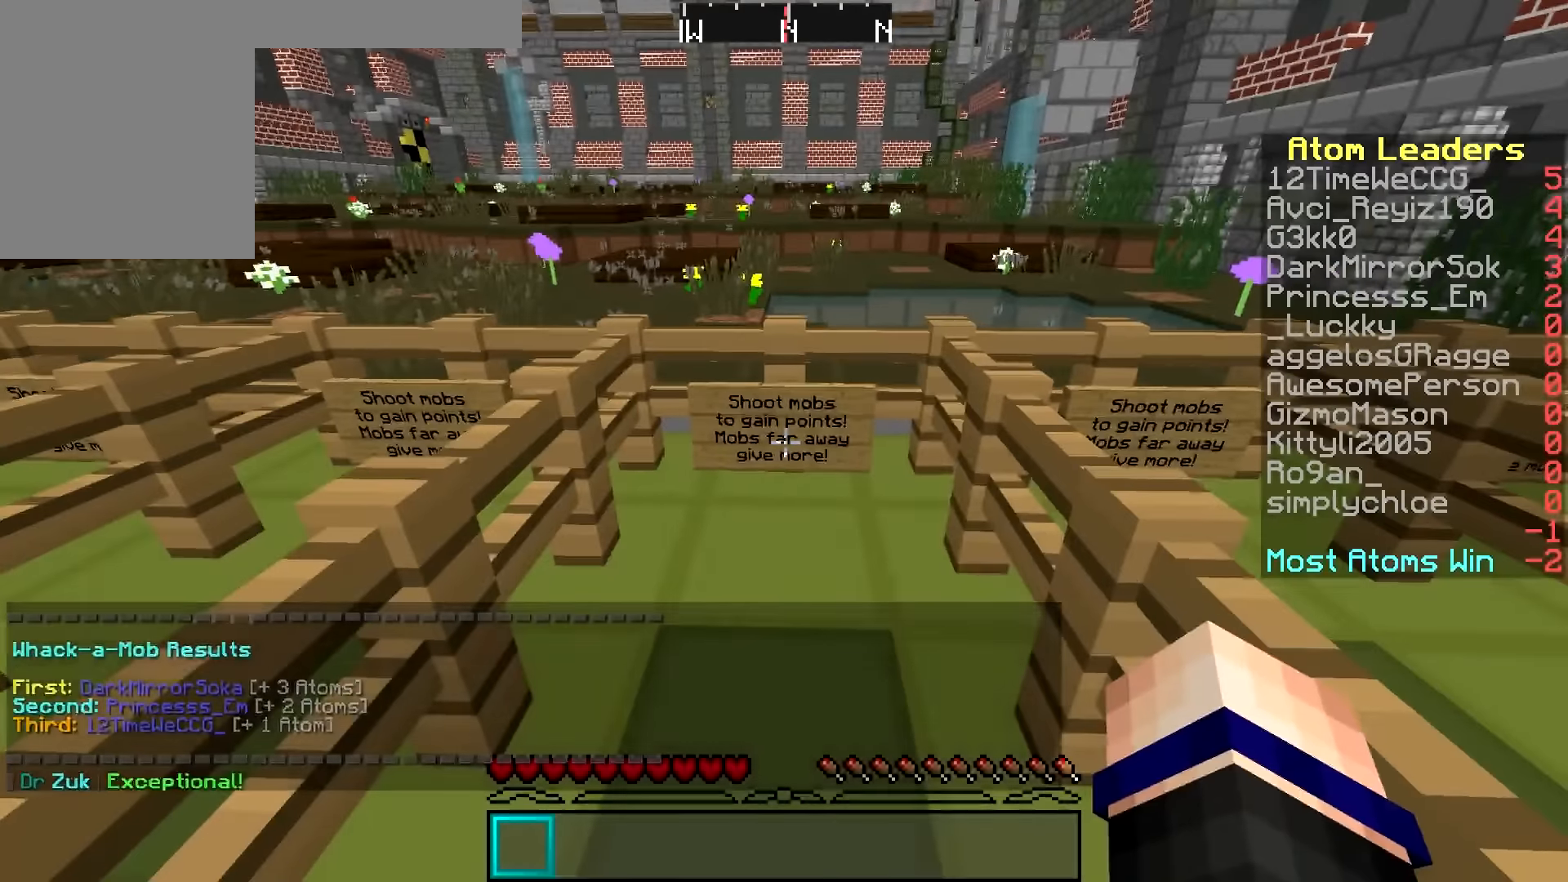
{"keys": [], "mouse": [], "events": [[133, "mouse_left", "up"], [317, "mouse_left", "down"], [433, "mouse_left", "up"]]}
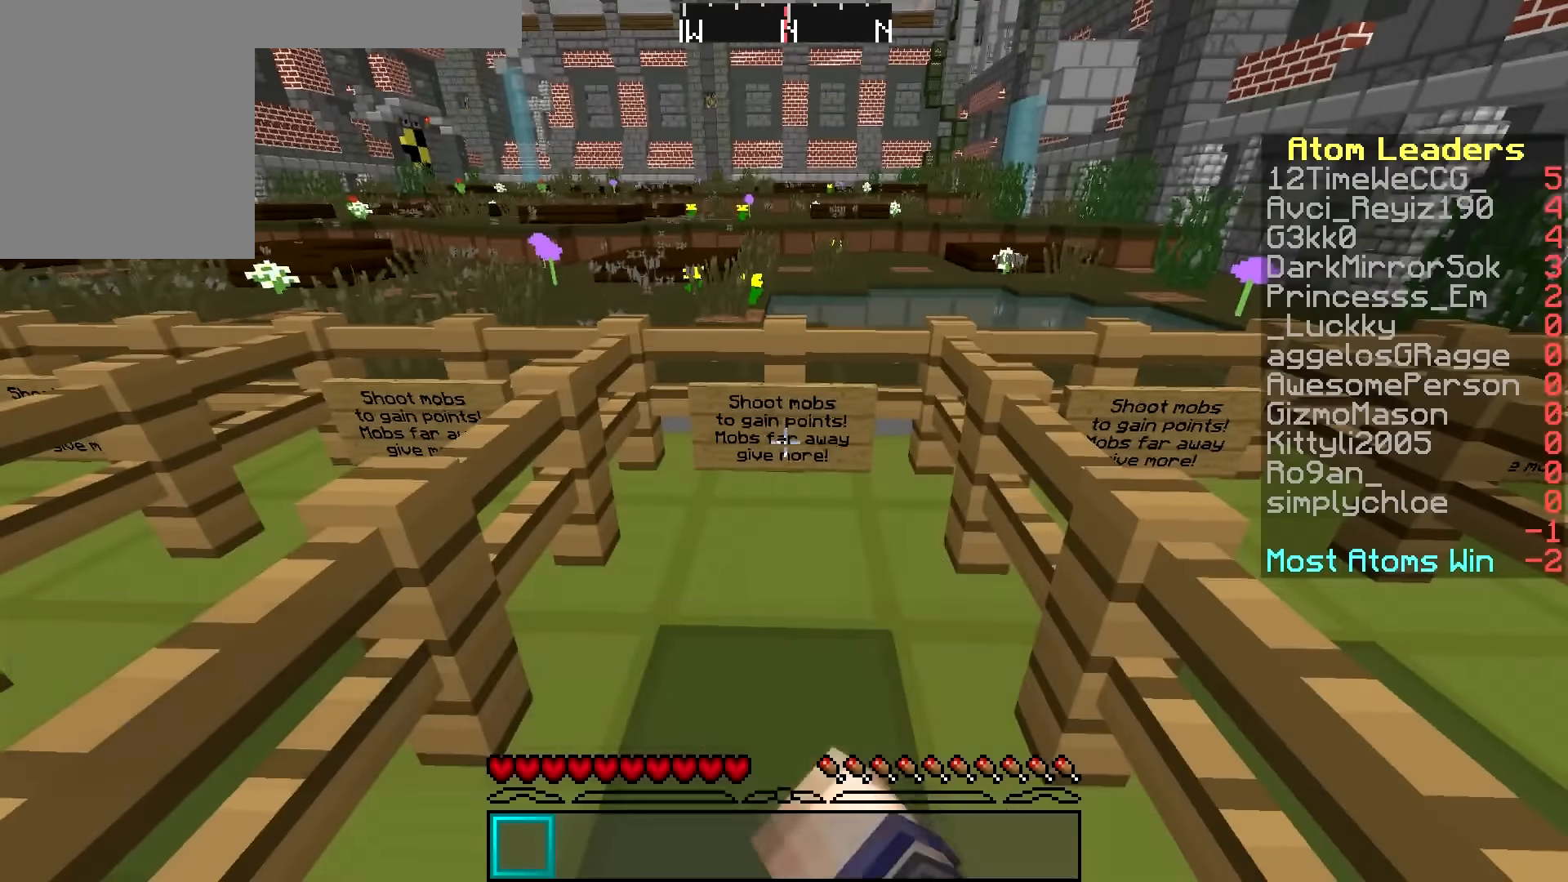
{"keys": [], "mouse": [], "events": []}
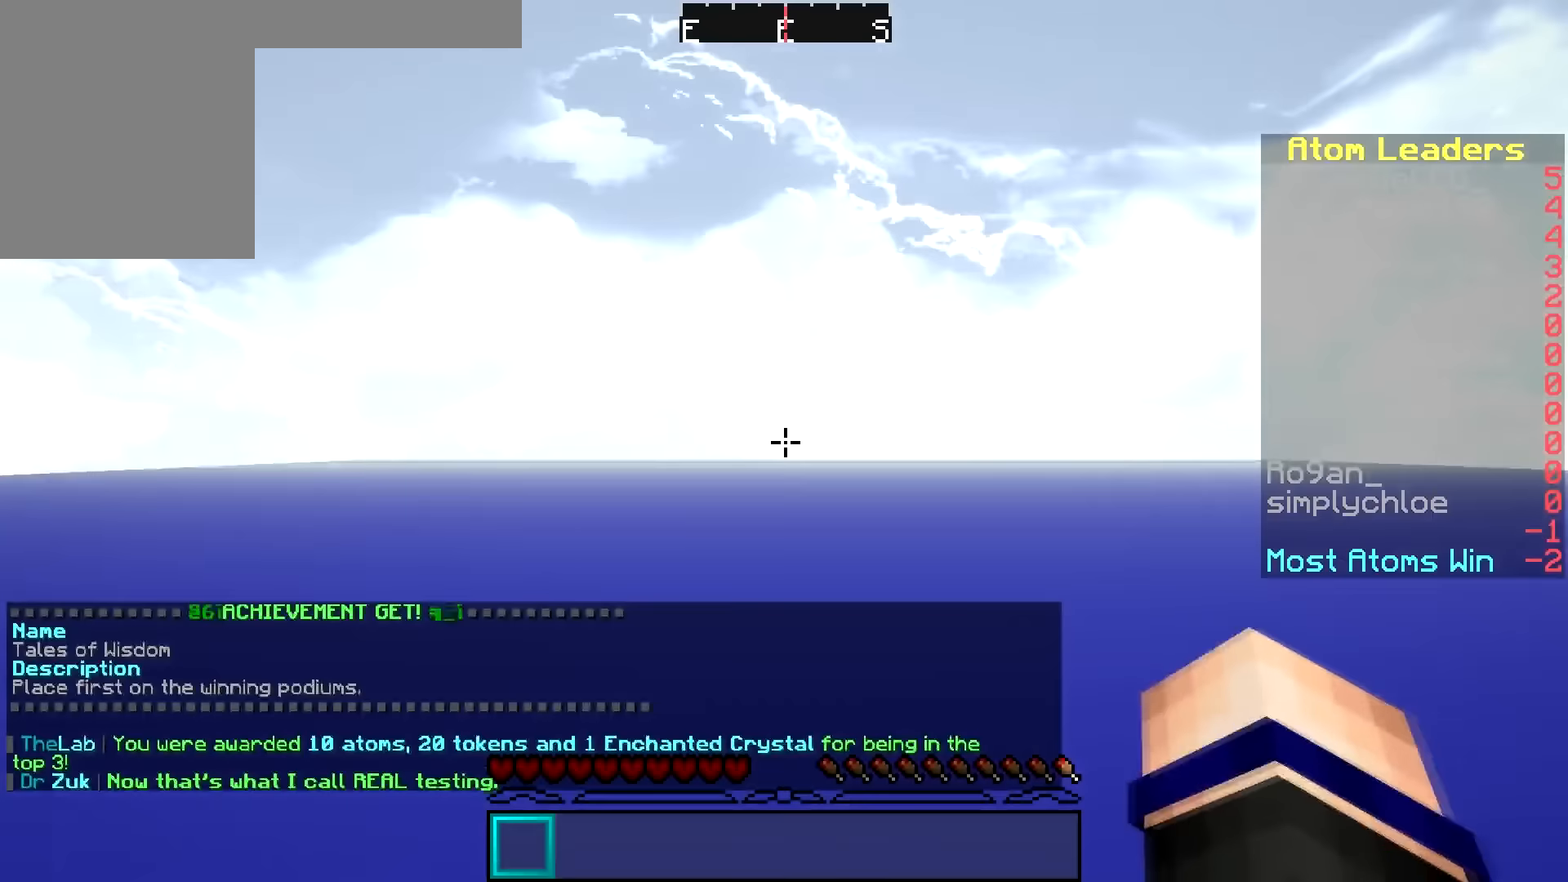
{"keys": [], "mouse": [], "events": []}
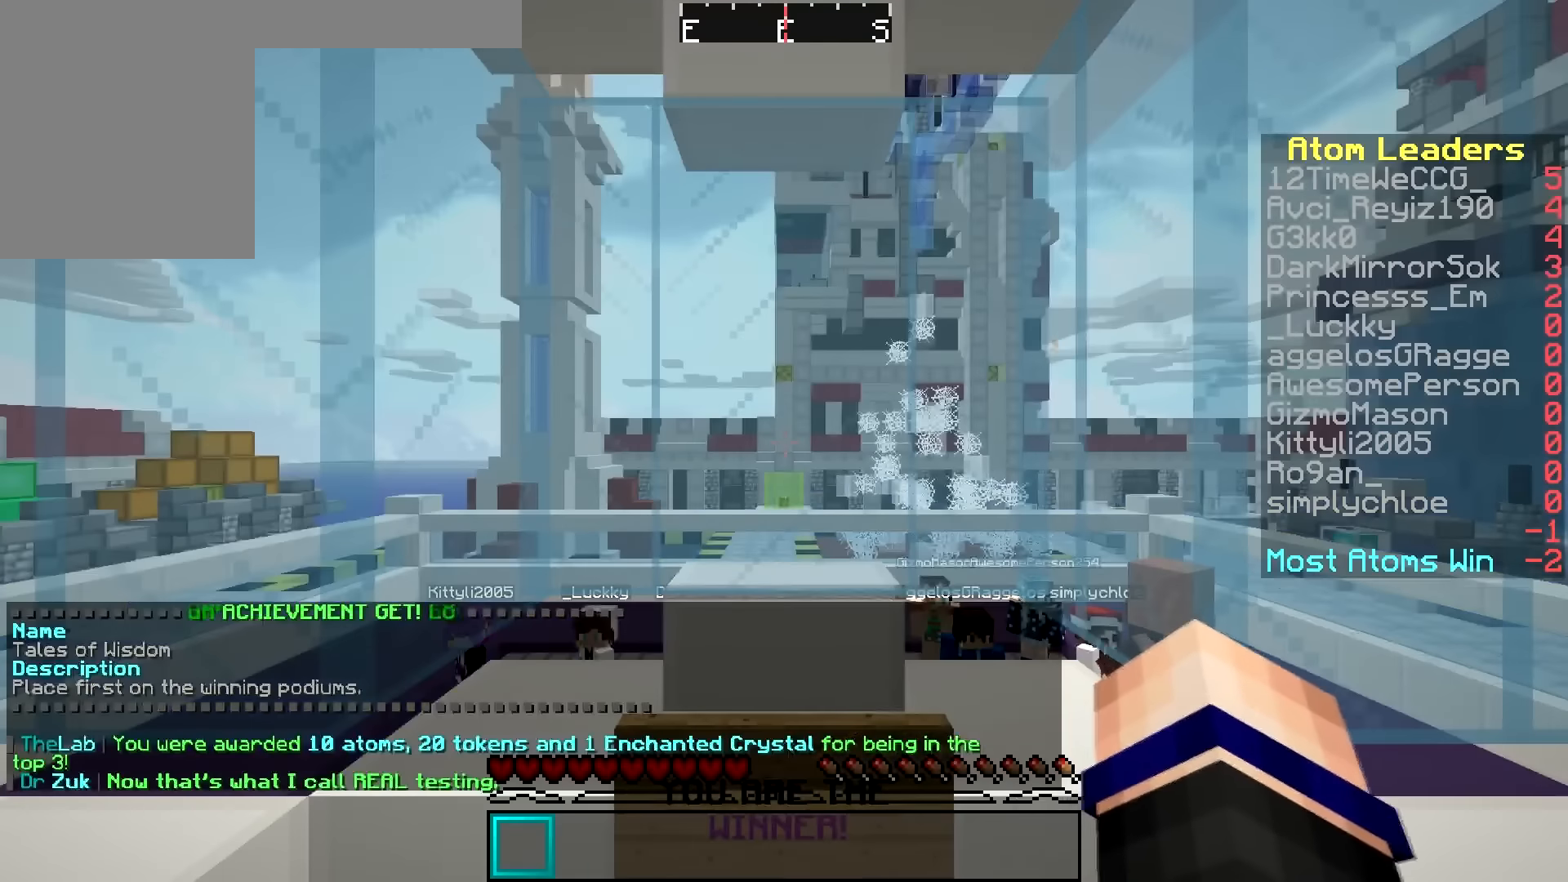
{"keys": [], "mouse": [], "events": []}
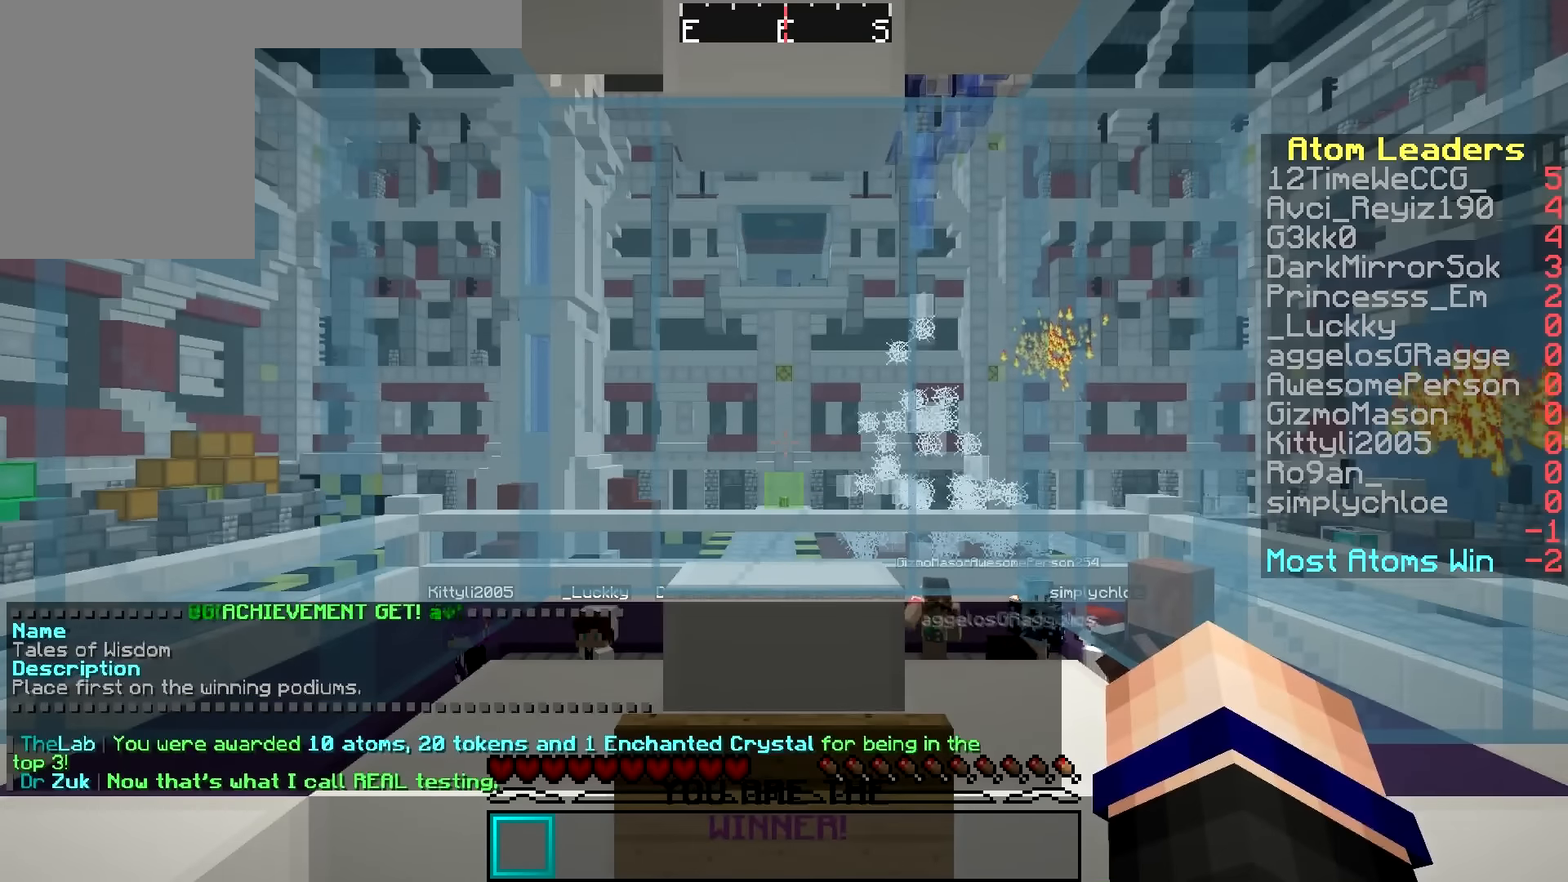
{"keys": ["w"], "mouse": [], "events": [[133, "w", "down"]]}
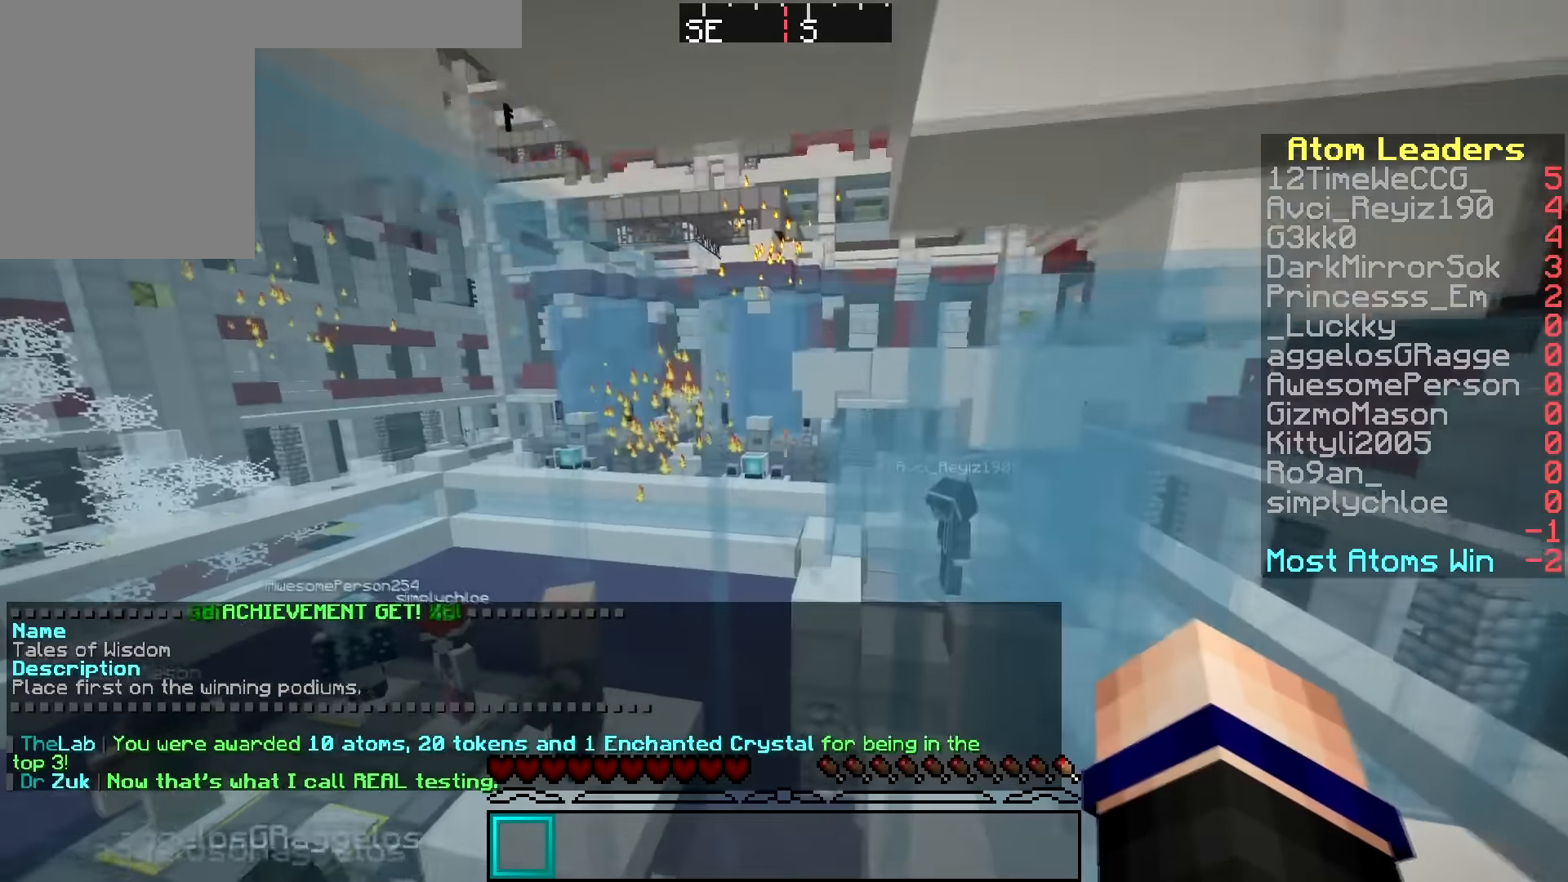
{"keys": ["a"], "mouse": [], "events": [[67, "a", "down"], [367, "w", "up"]]}
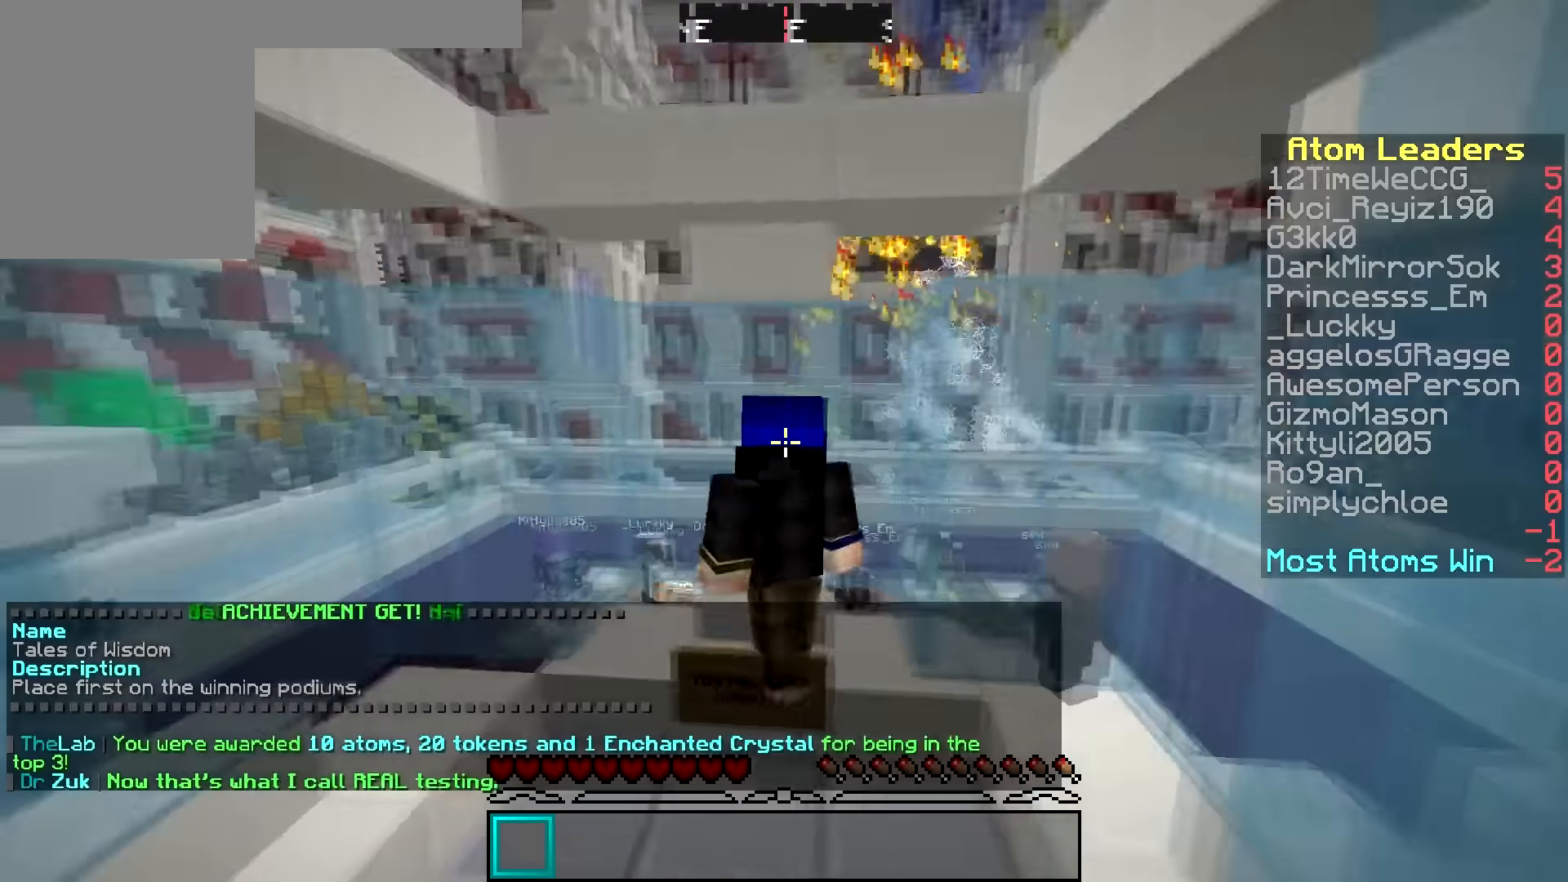
{"keys": ["a", "s"], "mouse": [], "events": [[33, "s", "down"], [83, "a", "up"], [233, "a", "down"], [284, "d", "down"], [284, "s", "up"], [334, "a", "up"], [384, "s", "down"], [434, "a", "down"], [434, "d", "up"]]}
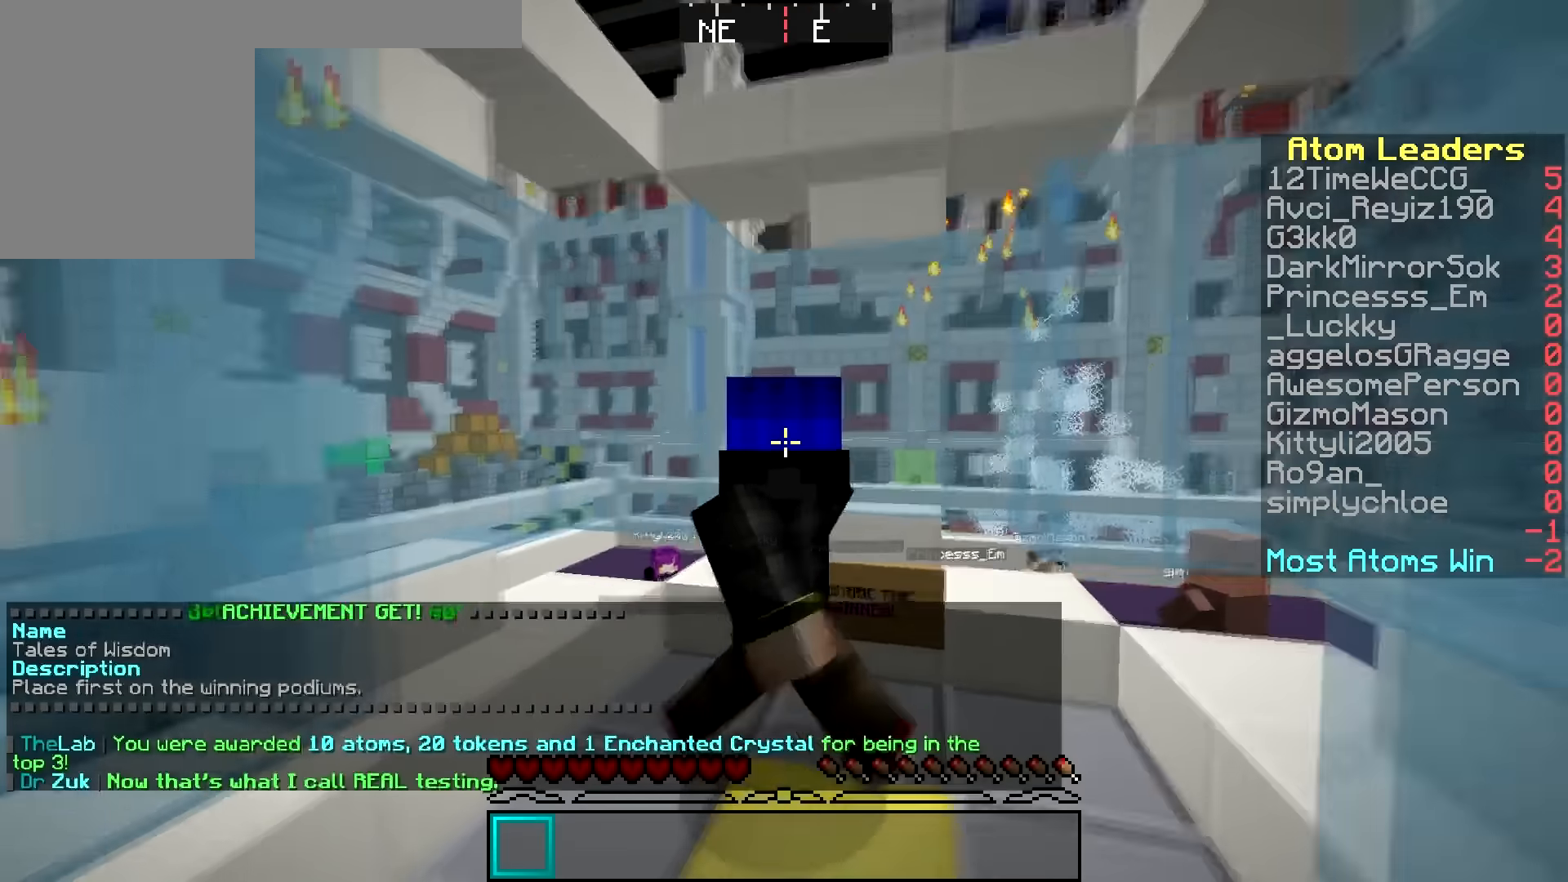
{"keys": ["s"], "mouse": [], "events": [[34, "a", "up"], [34, "d", "down"], [34, "s", "up"], [101, "a", "down"], [184, "a", "up"], [184, "w", "down"], [284, "a", "down"], [284, "d", "up"], [284, "w", "up"], [434, "s", "down"], [484, "a", "up"]]}
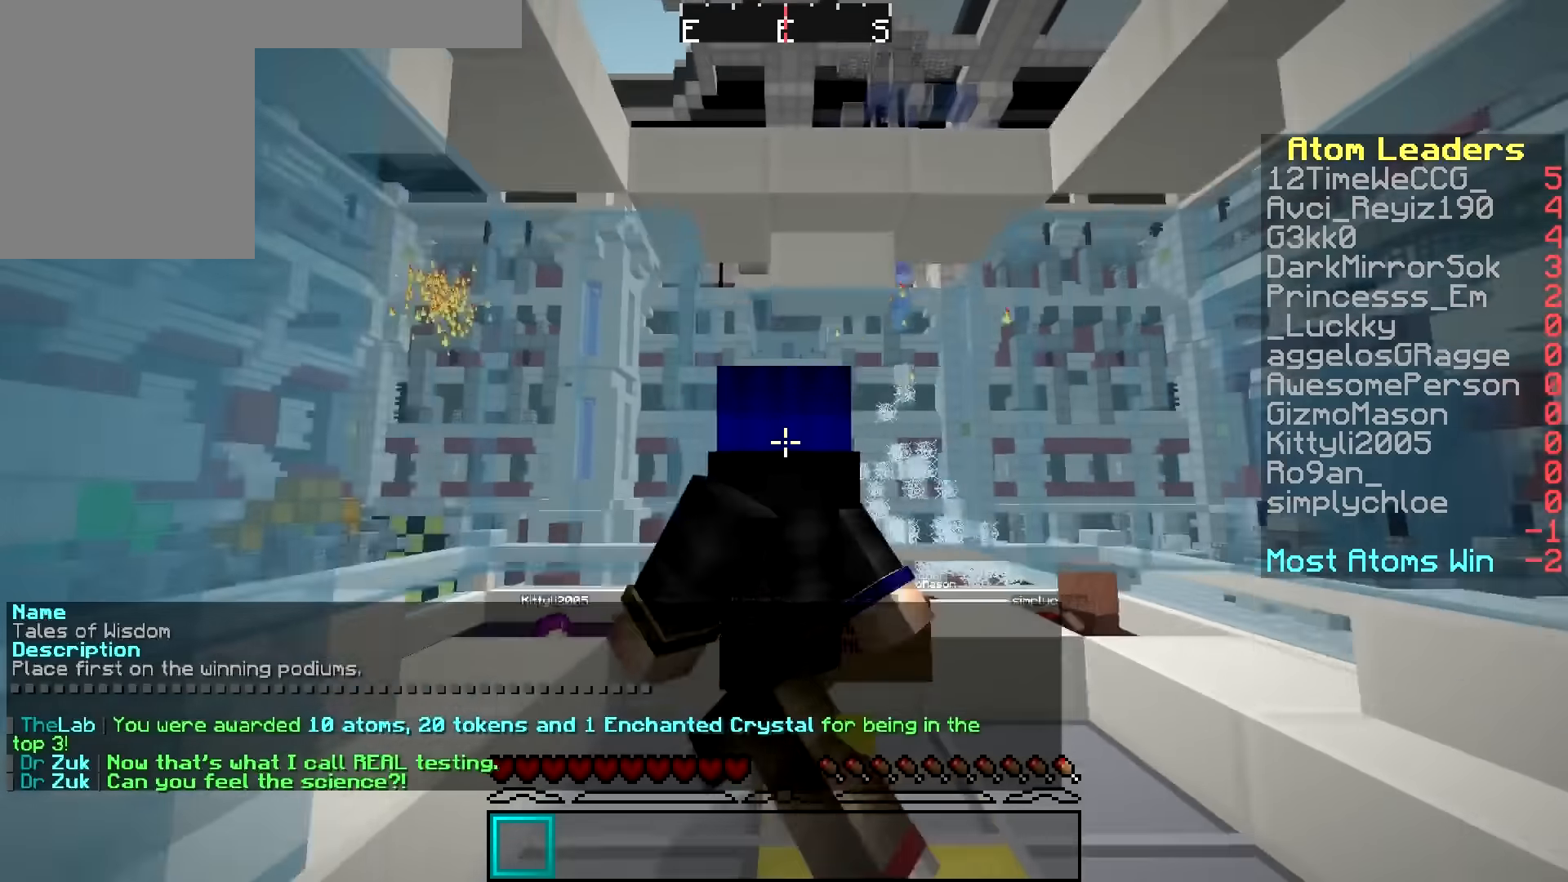
{"keys": ["s"], "mouse": [], "events": [[50, "d", "down"], [50, "s", "up"], [83, "a", "down"], [133, "w", "down"], [183, "a", "up"], [233, "d", "up"], [300, "a", "down"], [300, "w", "up"], [400, "s", "down"], [434, "a", "up"]]}
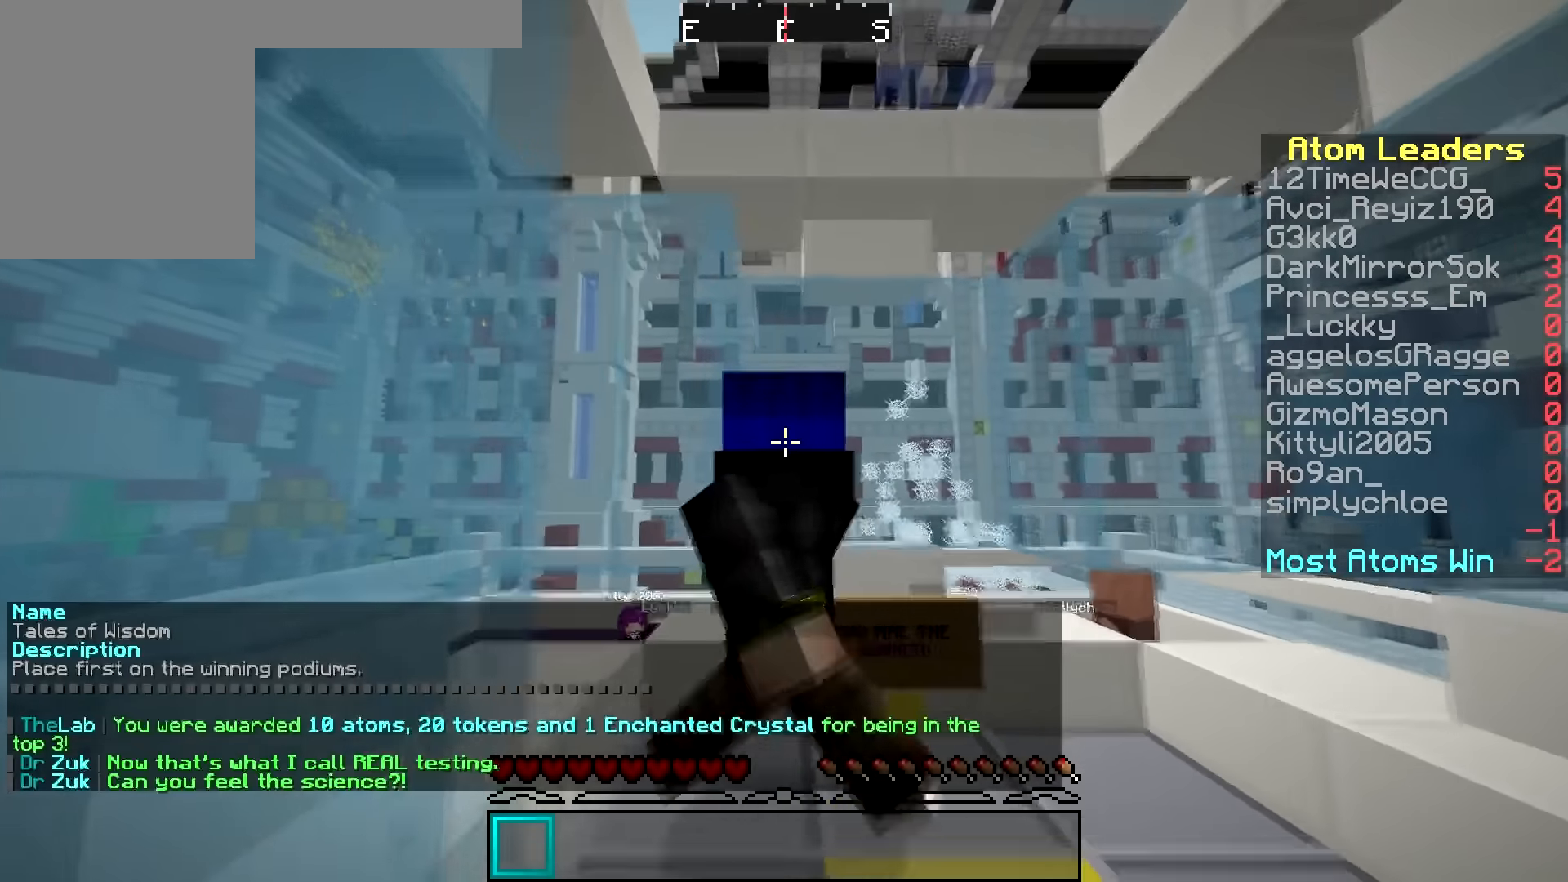
{"keys": ["s"], "mouse": [], "events": [[34, "d", "down"], [34, "s", "up"], [184, "w", "down"], [234, "d", "up"], [284, "a", "down"], [284, "w", "up"], [434, "s", "down"], [484, "a", "up"]]}
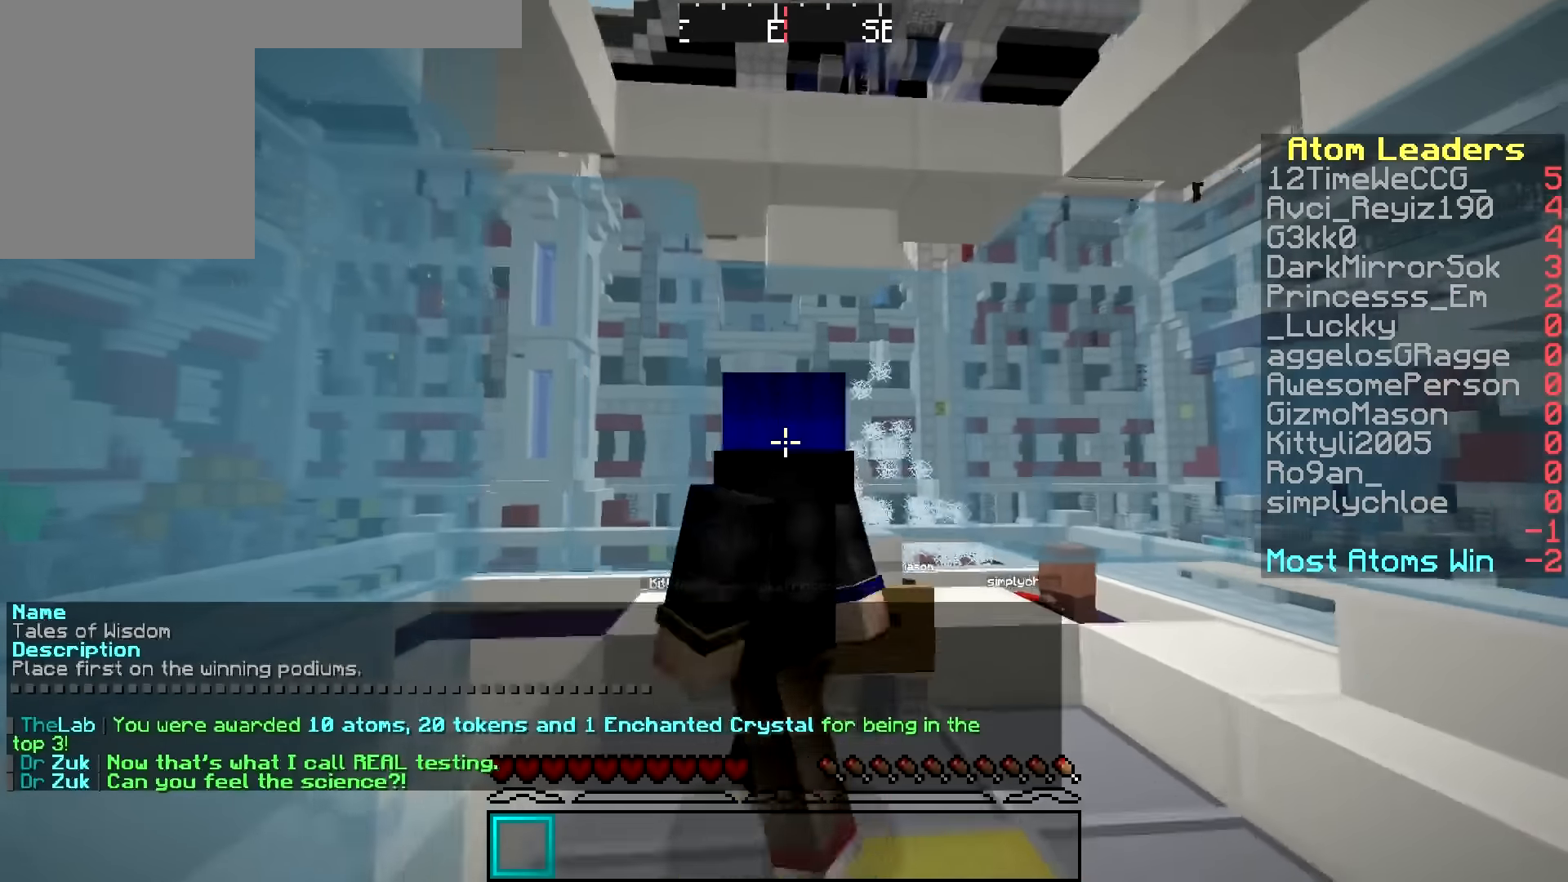
{"keys": ["d"], "mouse": [], "events": [[50, "d", "down"], [83, "s", "up"], [183, "d", "up"], [183, "w", "down"], [233, "a", "down"], [284, "w", "up"], [400, "s", "down"], [434, "a", "up"], [484, "d", "down"], [484, "s", "up"]]}
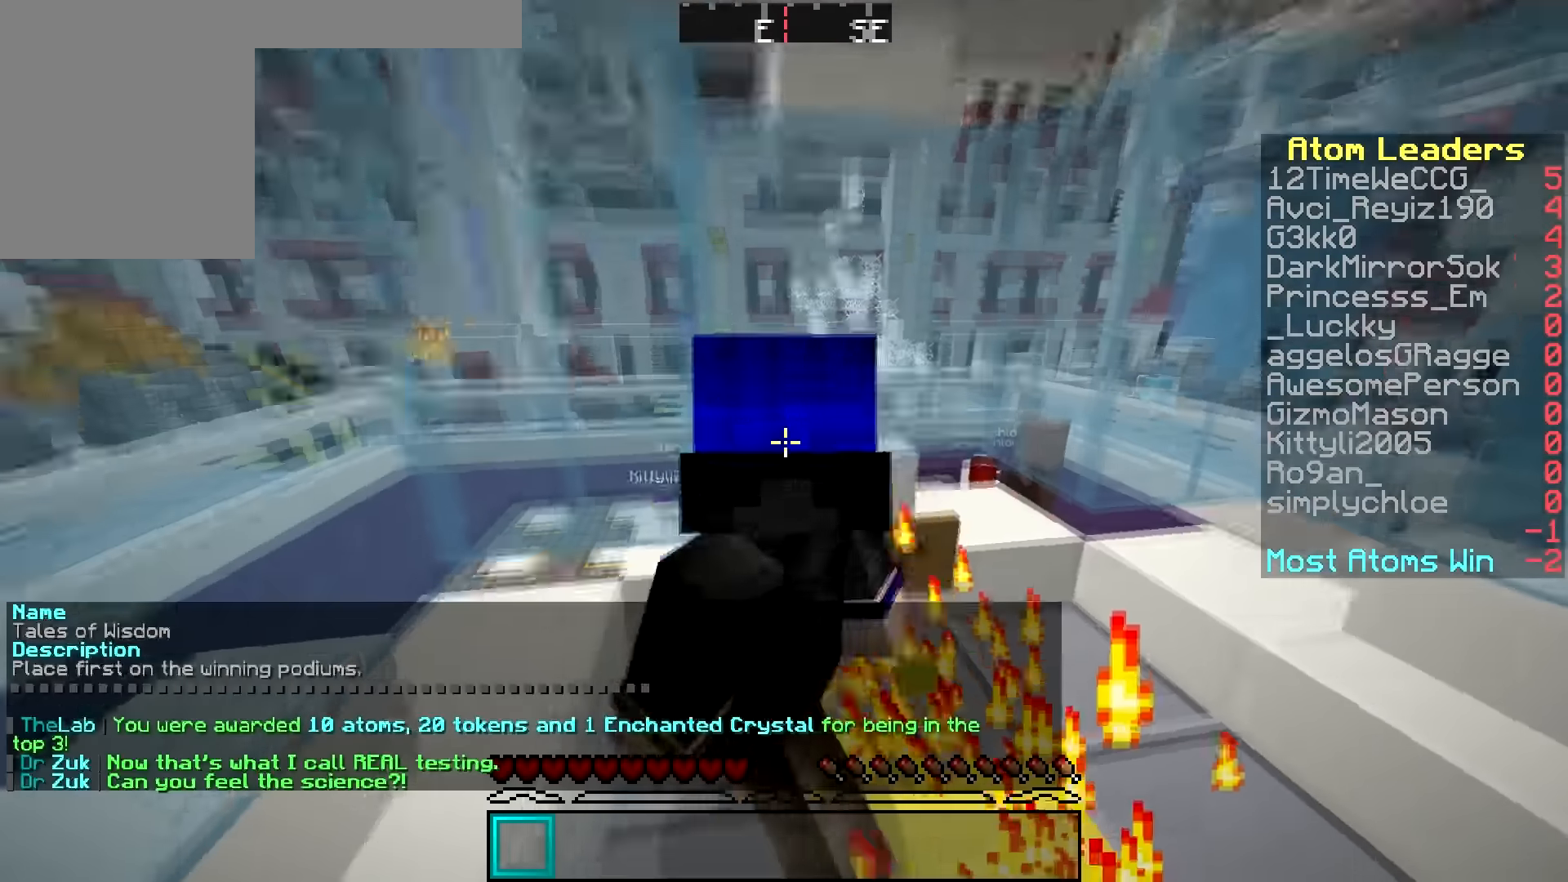
{"keys": ["d", "s"], "mouse": [], "events": [[84, "w", "down"], [134, "d", "up"], [284, "a", "down"], [384, "w", "up"], [418, "d", "down"], [484, "a", "up"], [484, "s", "down"]]}
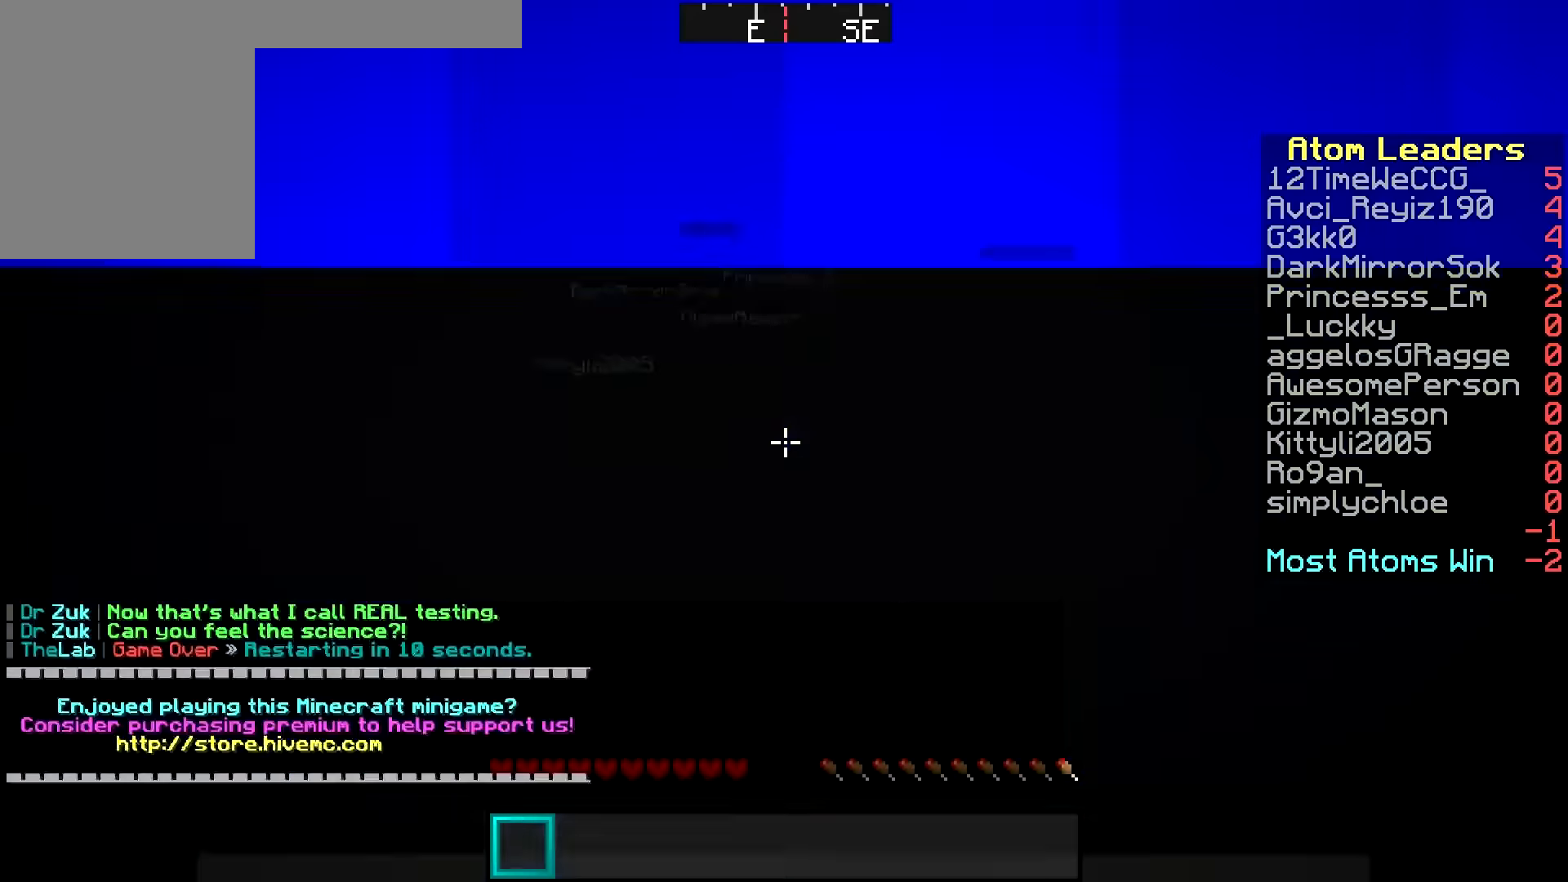
{"keys": ["d", "w"], "mouse": [], "events": [[33, "d", "up"], [234, "d", "down"], [284, "a", "down"], [284, "s", "up"], [334, "d", "up"], [451, "w", "down"], [484, "a", "up"], [484, "d", "down"]]}
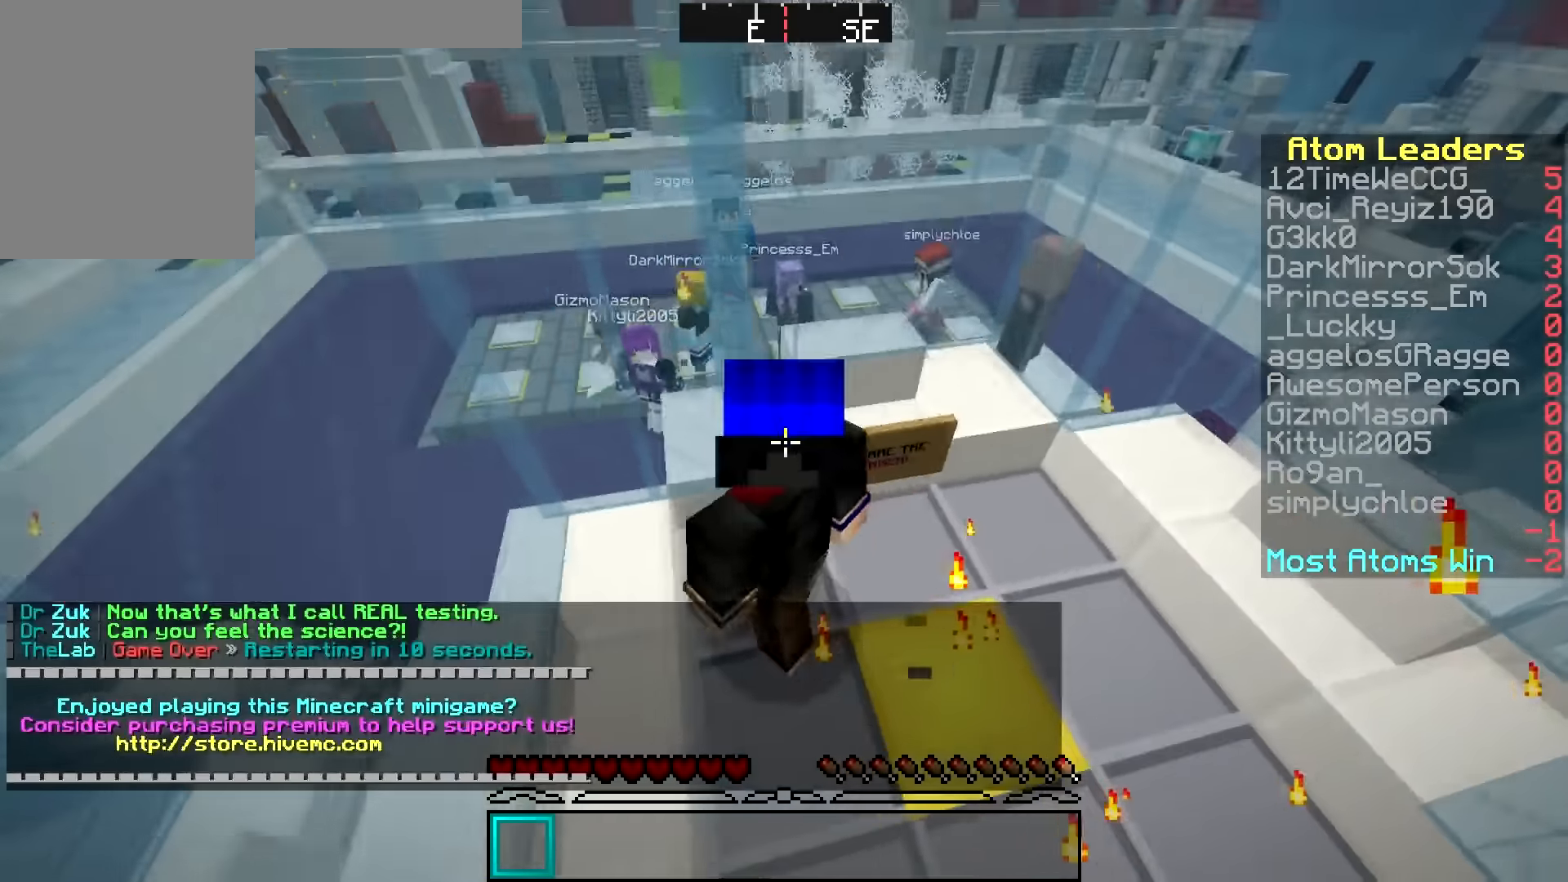
{"keys": ["s"], "mouse": [], "events": [[50, "w", "up"], [333, "d", "up"], [333, "s", "down"], [400, "a", "down"], [484, "a", "up"]]}
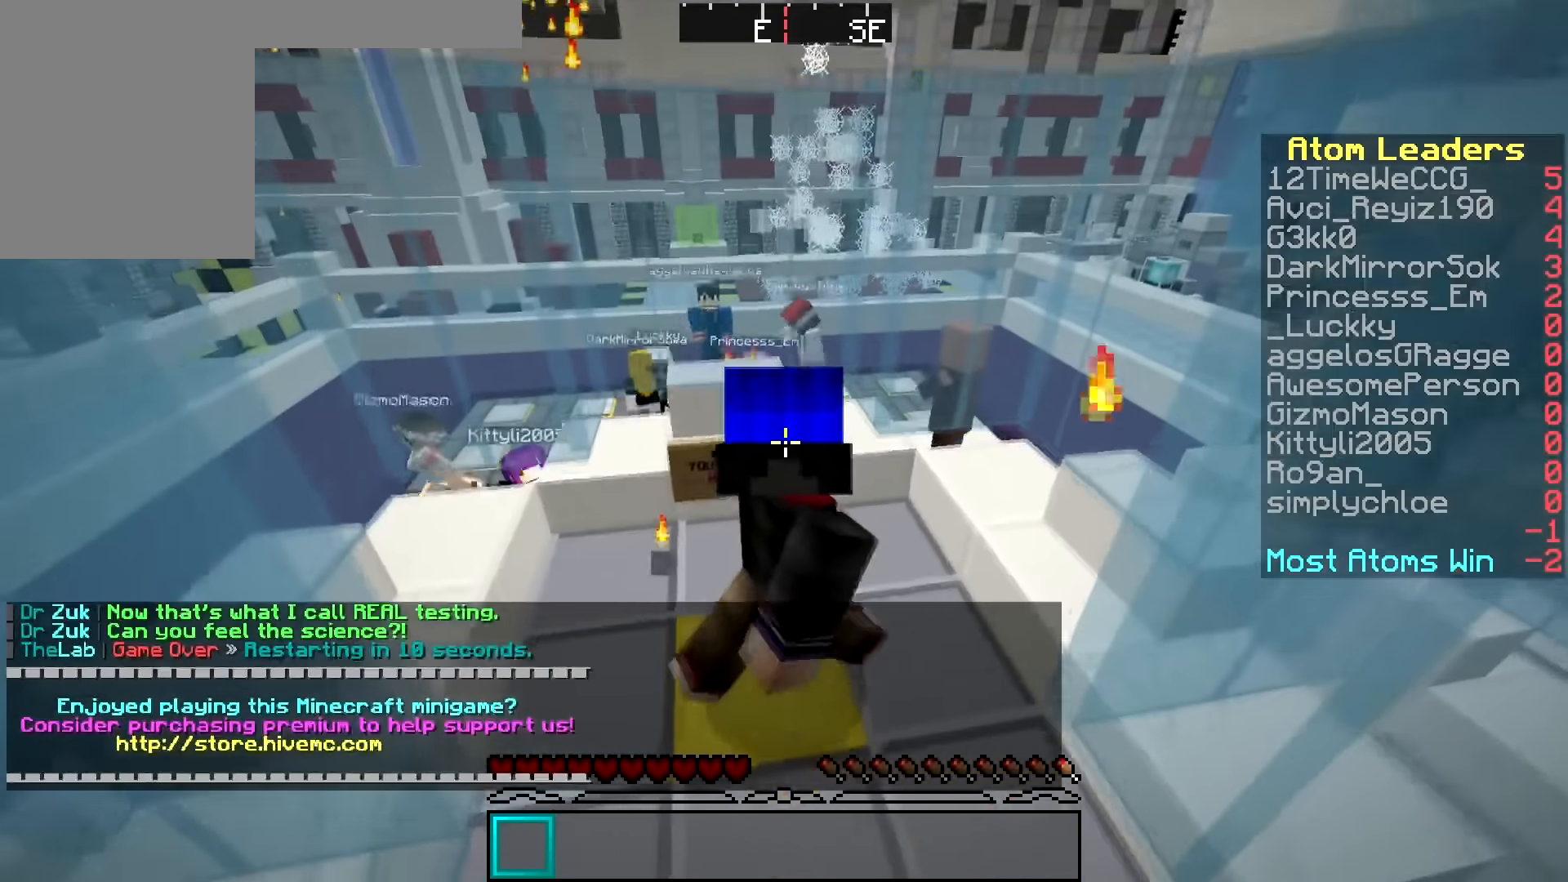
{"keys": ["s"], "mouse": [], "events": [[84, "d", "down"], [84, "s", "up"], [184, "w", "down"], [234, "d", "up"], [284, "a", "down"], [284, "w", "up"], [434, "s", "down"], [484, "a", "up"]]}